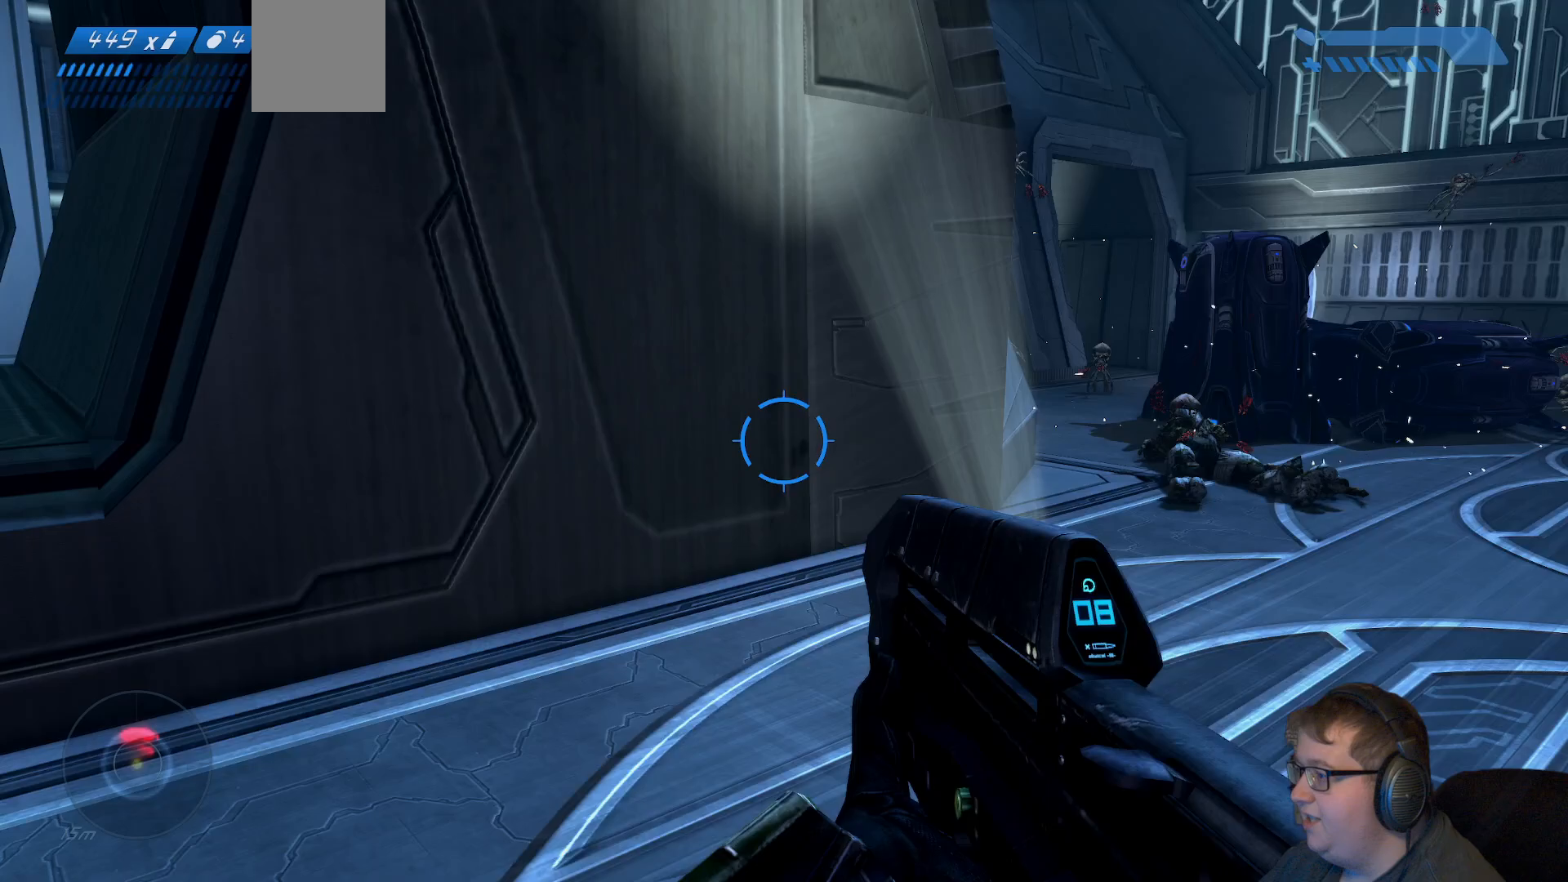
Gameplay with a controller (Xbox layout); each line is a JSON object with the inputs held at the frame after it. "events" lists button and stick changes between this image and that frame as [ms after this image, input, new state], when the widget could be followed in between. Not read: L3 R3 left_stick.
{"buttons": [], "right_stick": "left", "events": []}
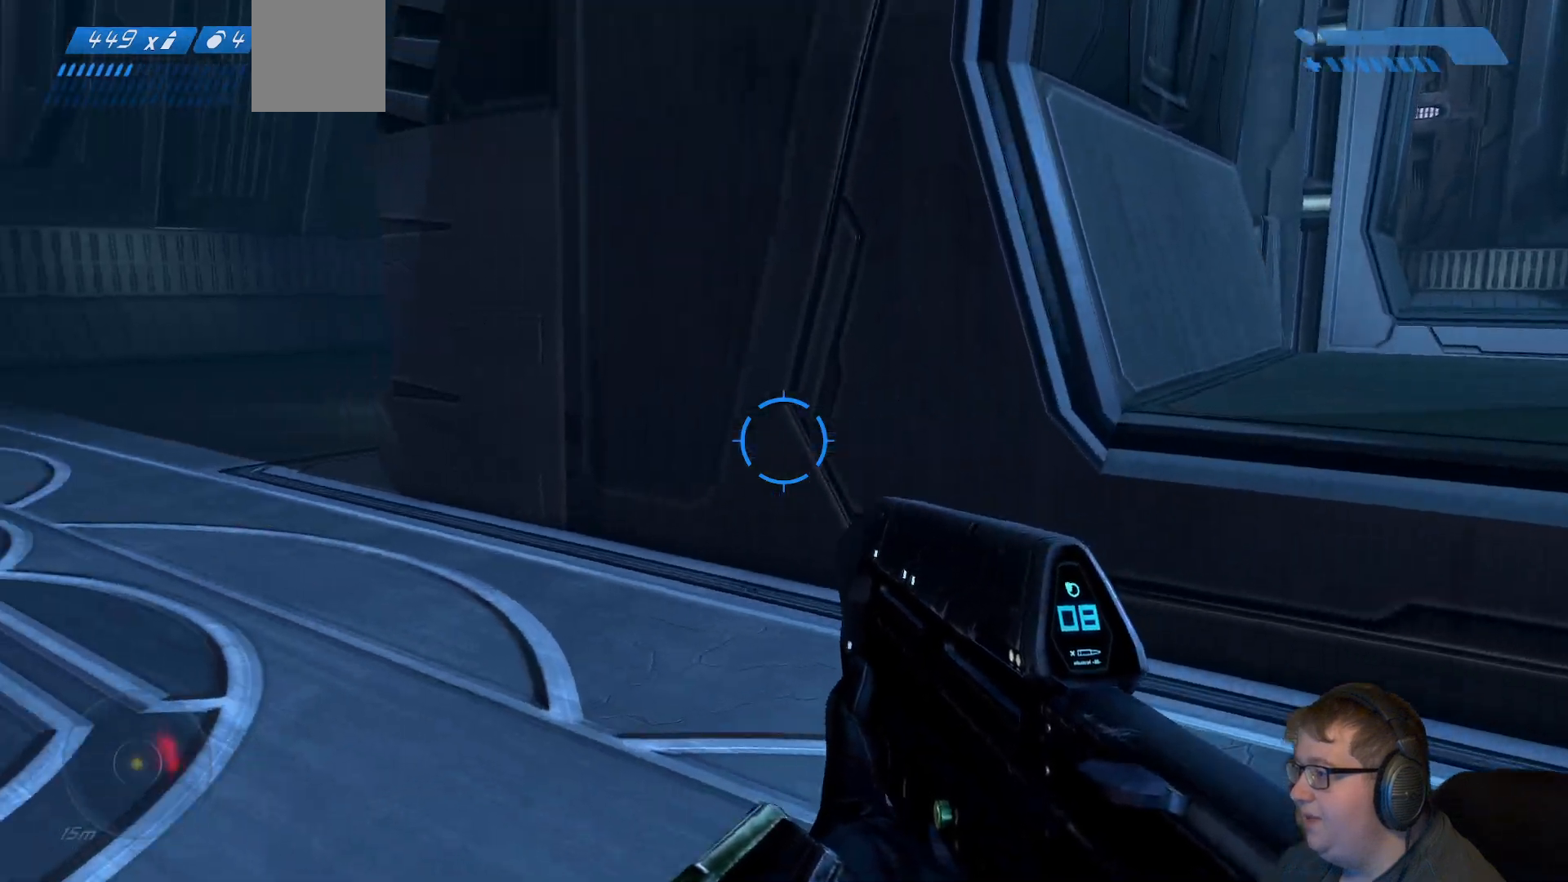
{"buttons": [], "right_stick": "right", "events": [[233, "right_stick", "center"], [283, "right_stick", "right"]]}
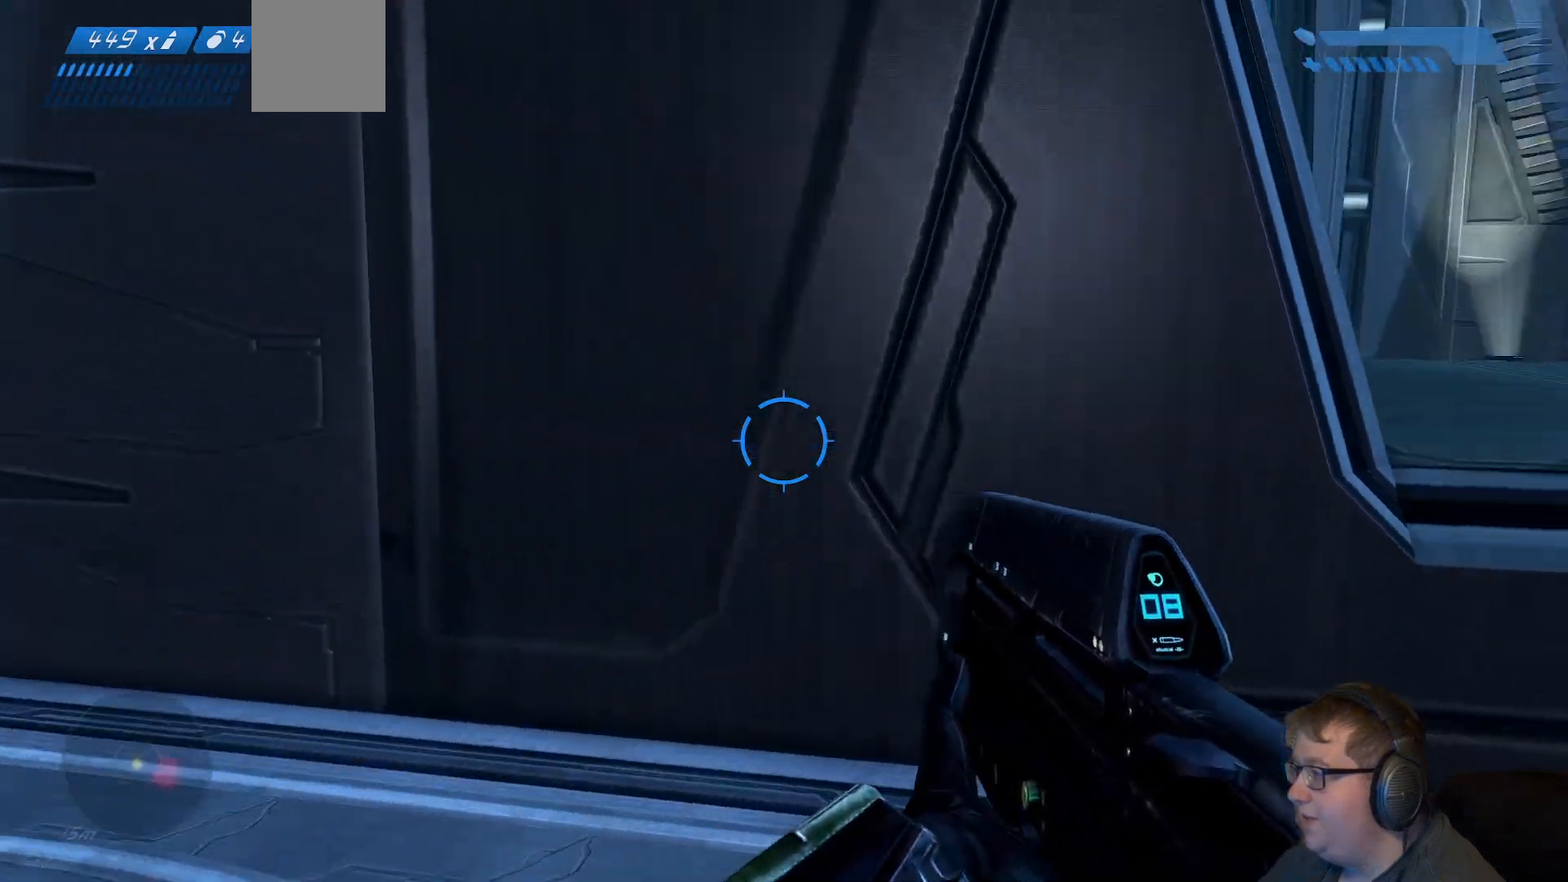
{"buttons": [], "right_stick": "left", "events": [[183, "right_stick", "center"], [233, "right_stick", "left"]]}
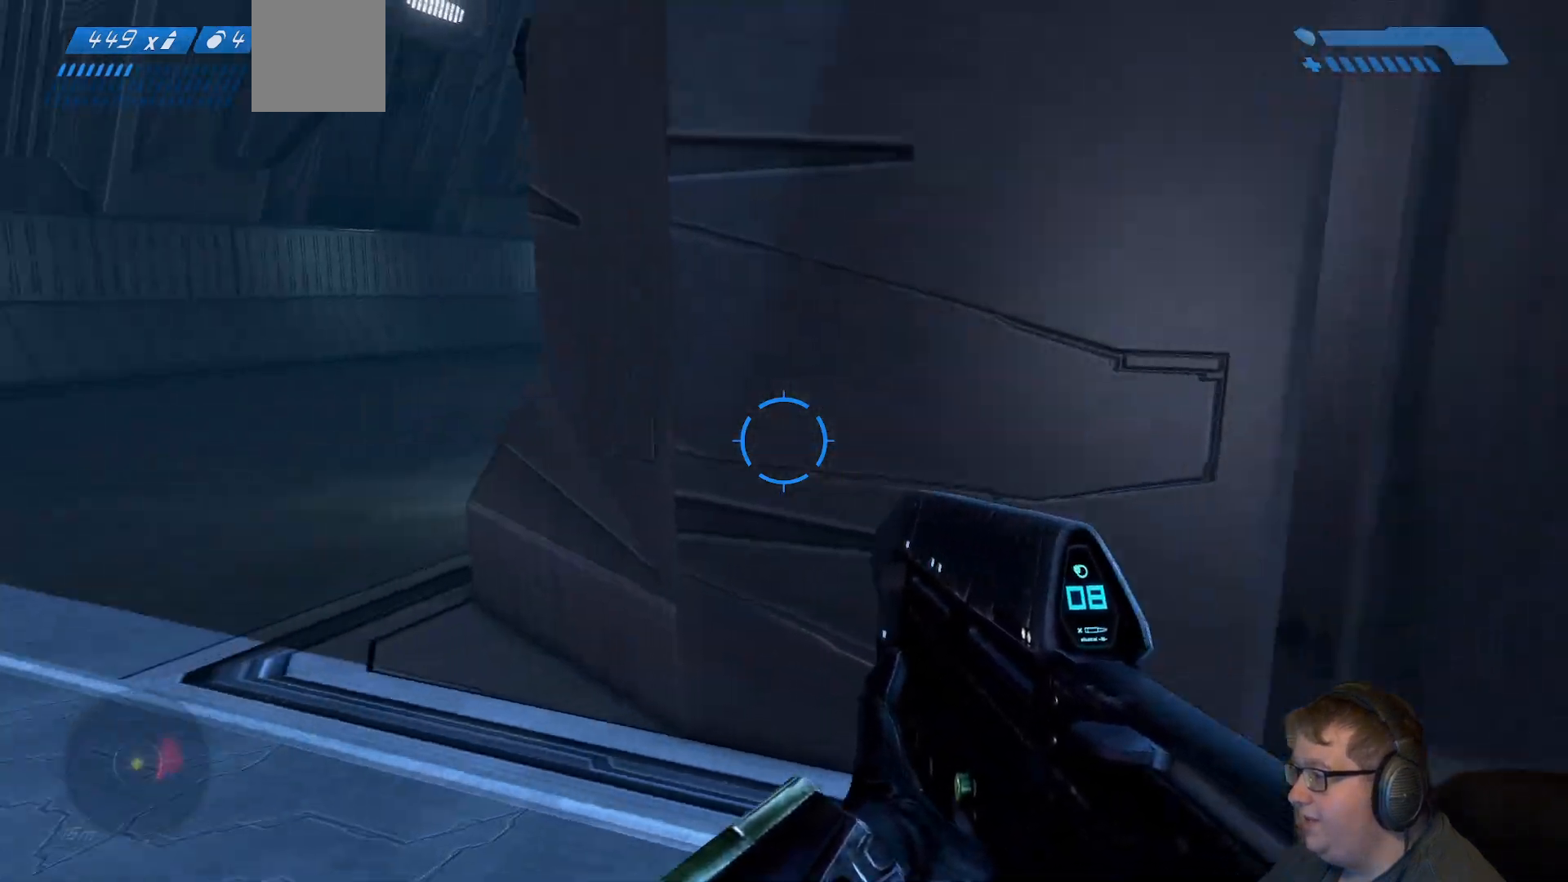
{"buttons": [], "right_stick": "right", "events": [[50, "right_stick", "center"], [300, "R1", "down"], [417, "R1", "up"], [500, "right_stick", "right"]]}
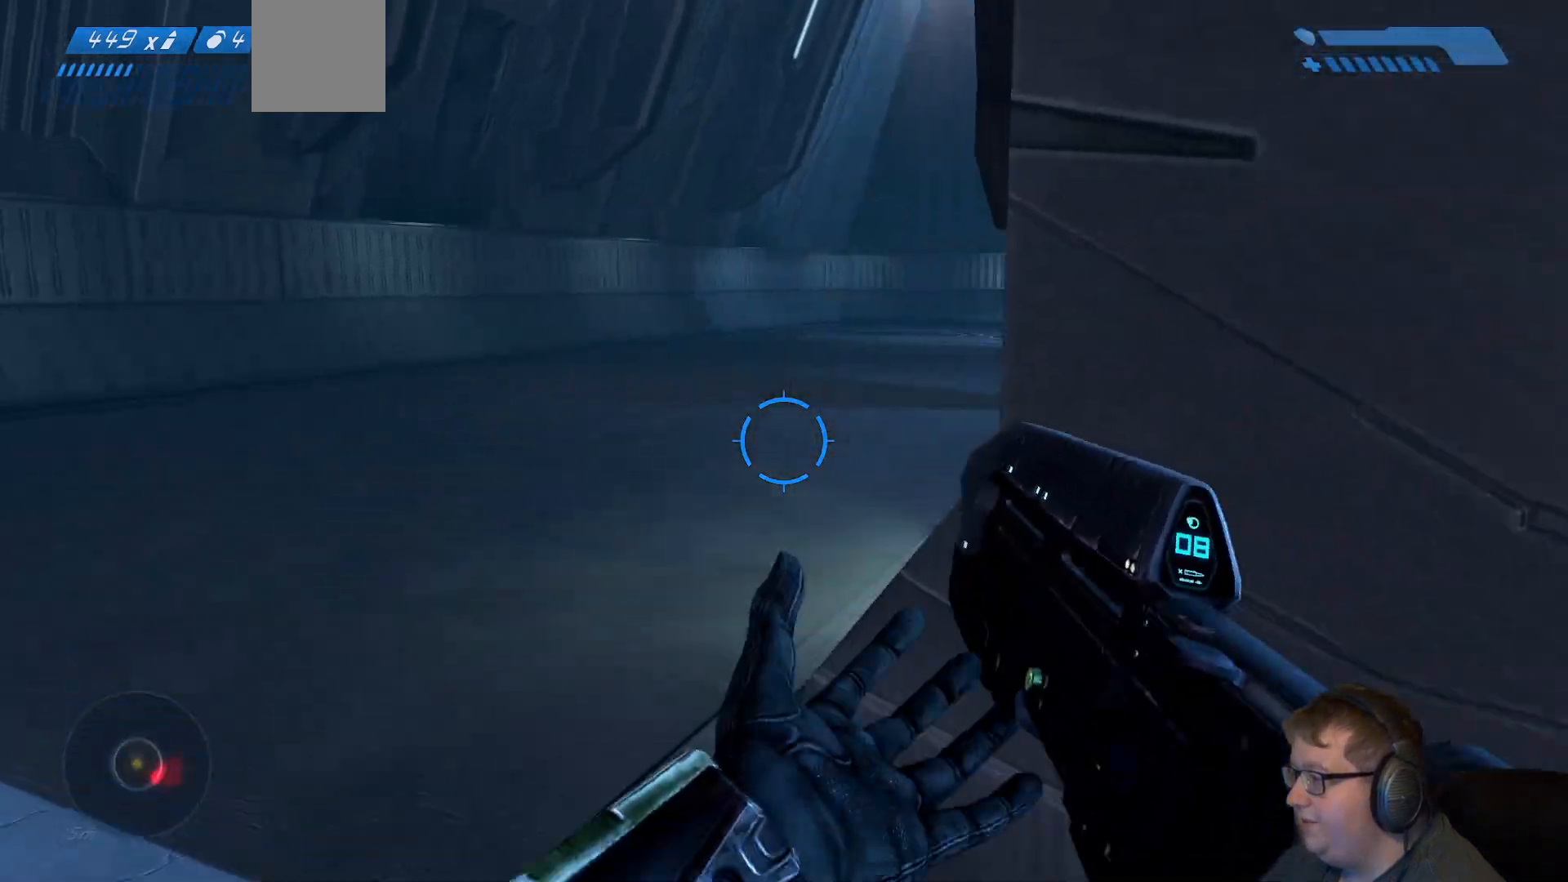
{"buttons": [], "right_stick": "center", "events": [[500, "right_stick", "center"]]}
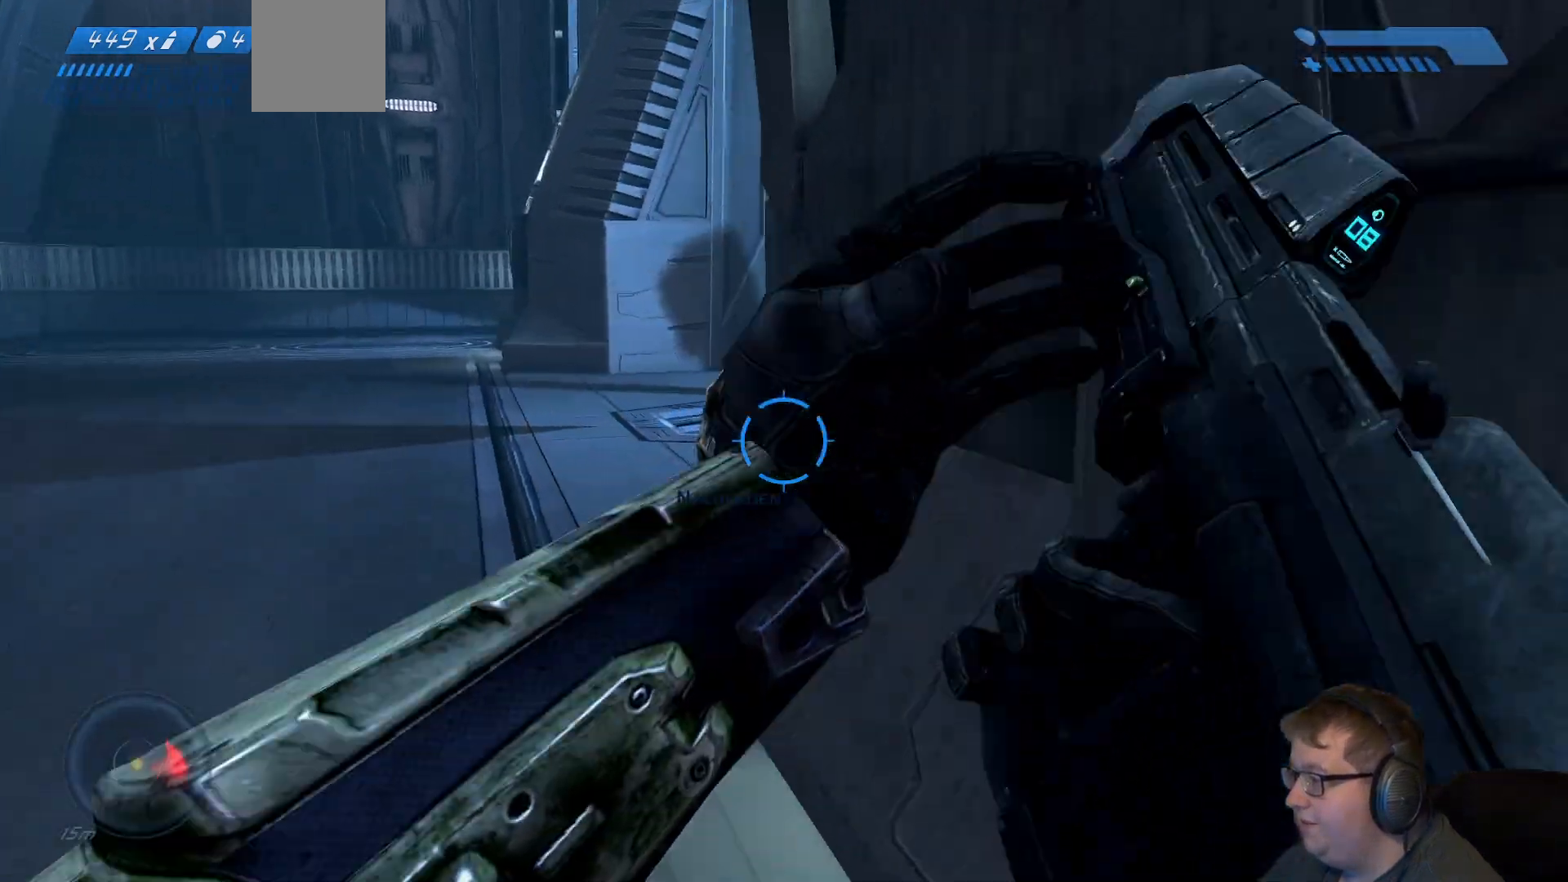
{"buttons": [], "right_stick": "center", "events": []}
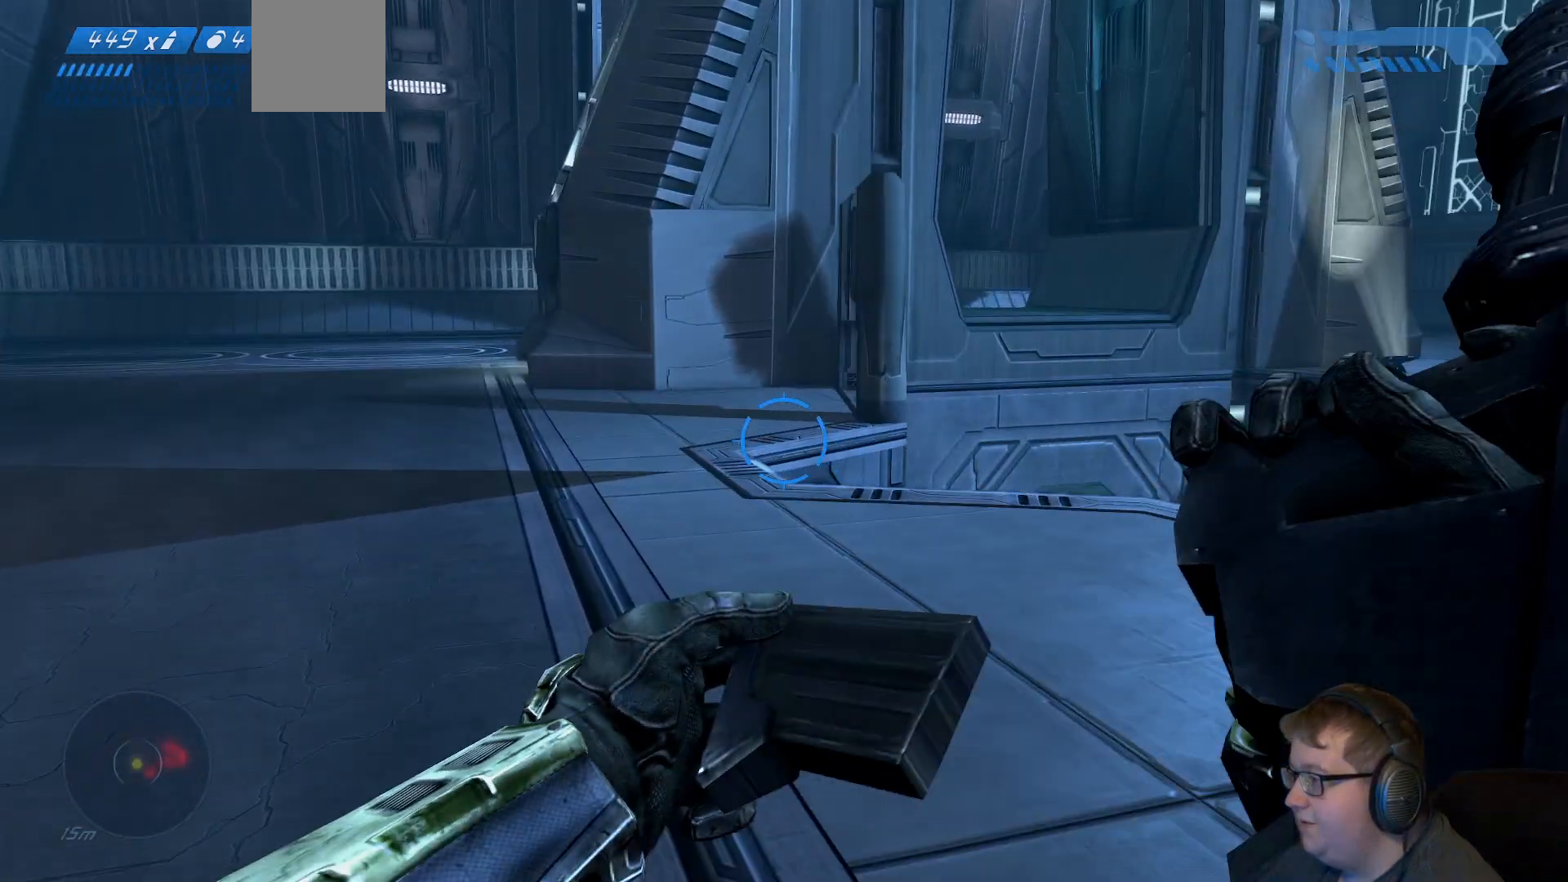
{"buttons": [], "right_stick": "right", "events": [[483, "right_stick", "right"]]}
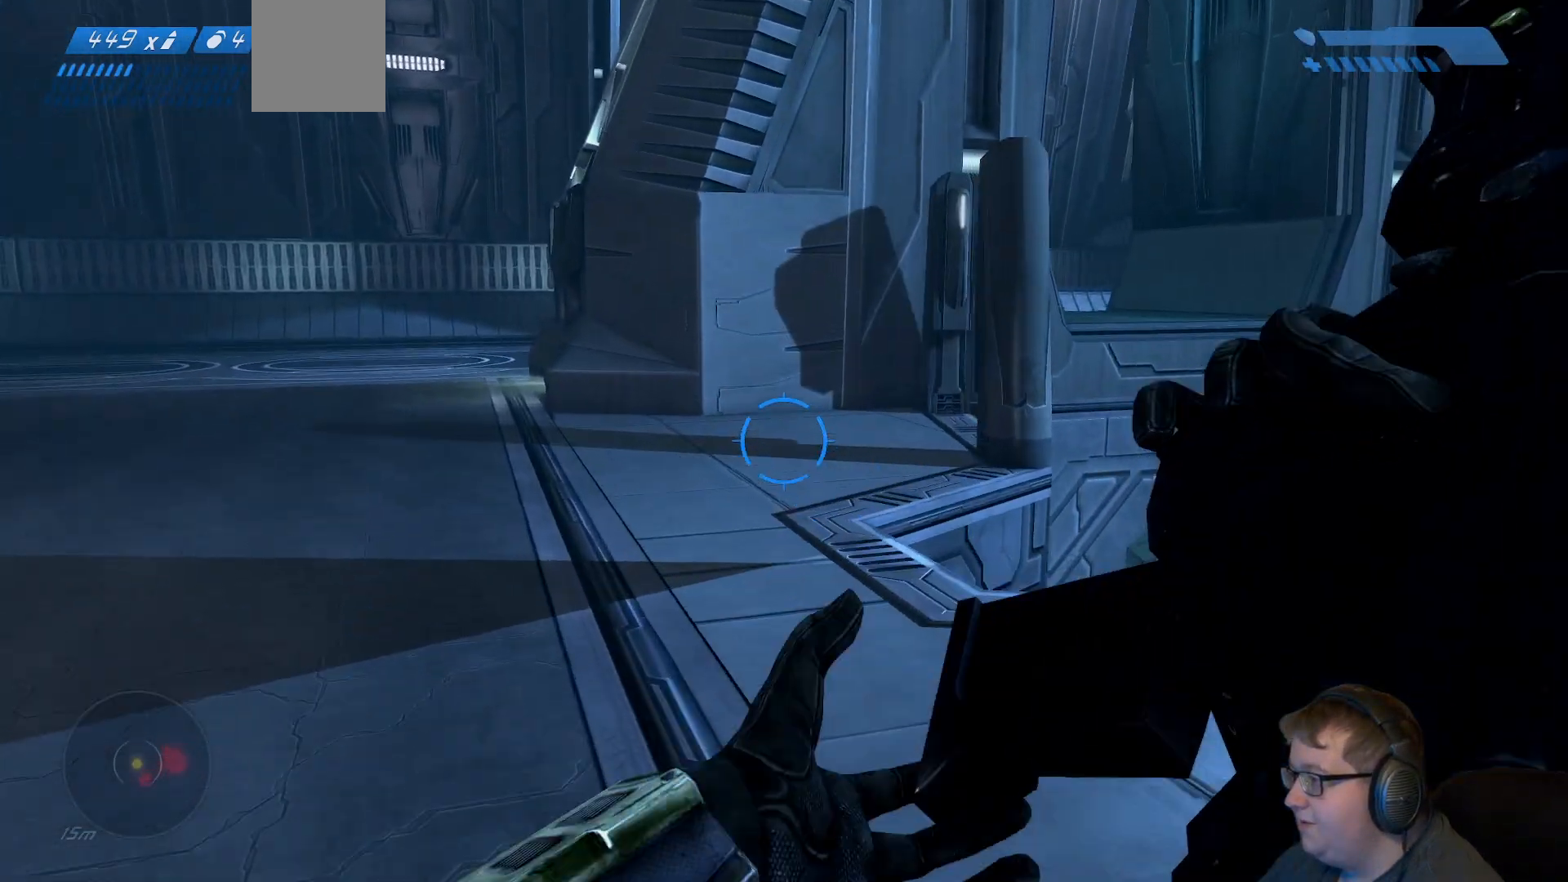
{"buttons": [], "right_stick": "right", "events": []}
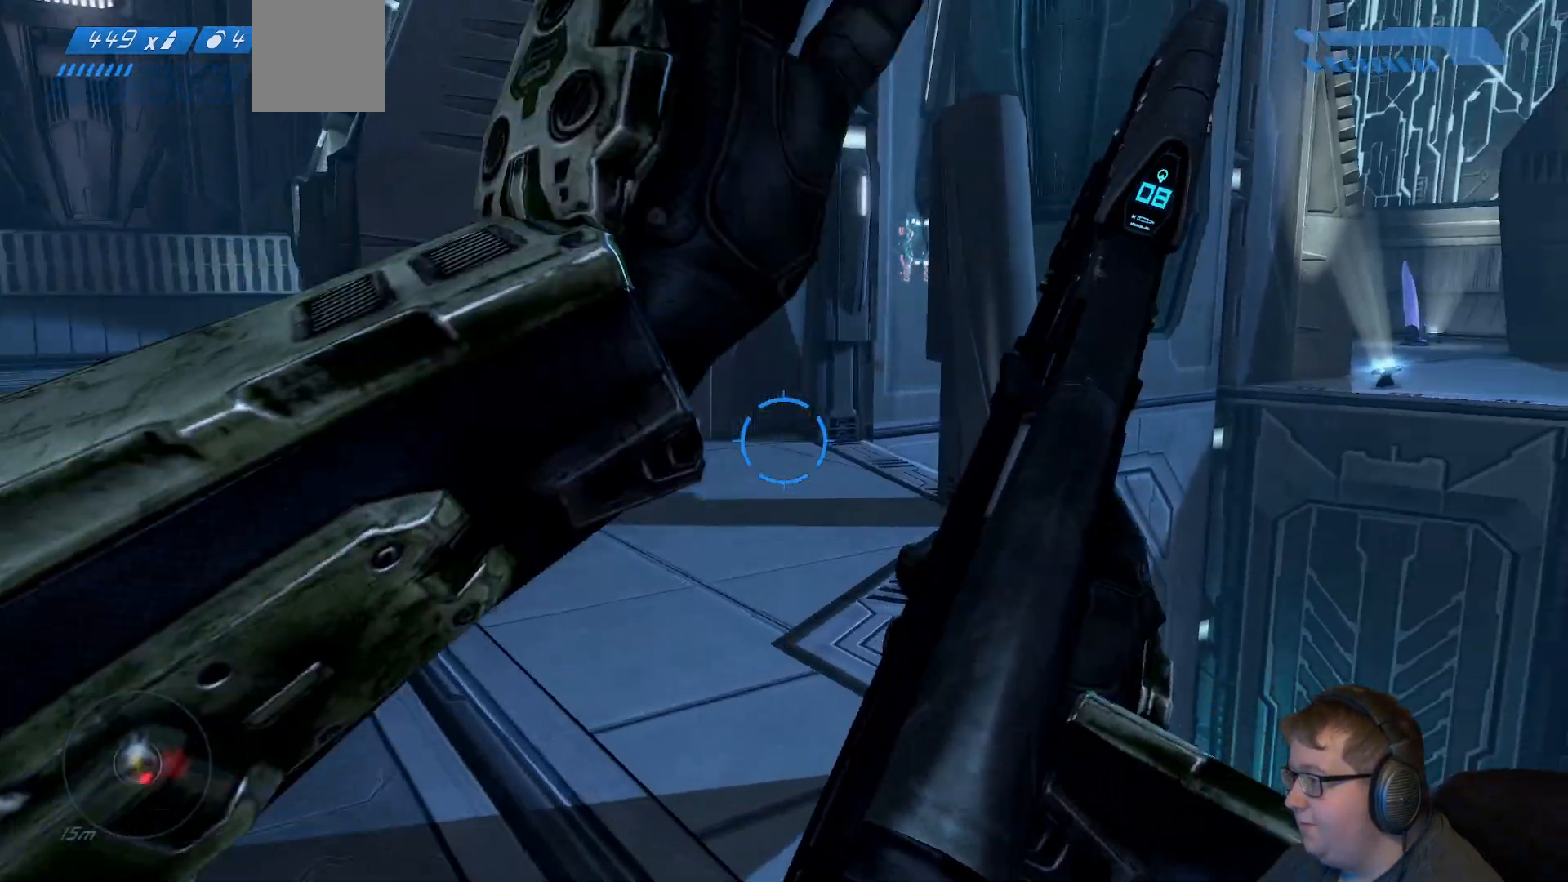
{"buttons": [], "right_stick": "up-right", "events": [[133, "right_stick", "center"], [400, "right_stick", "up-right"]]}
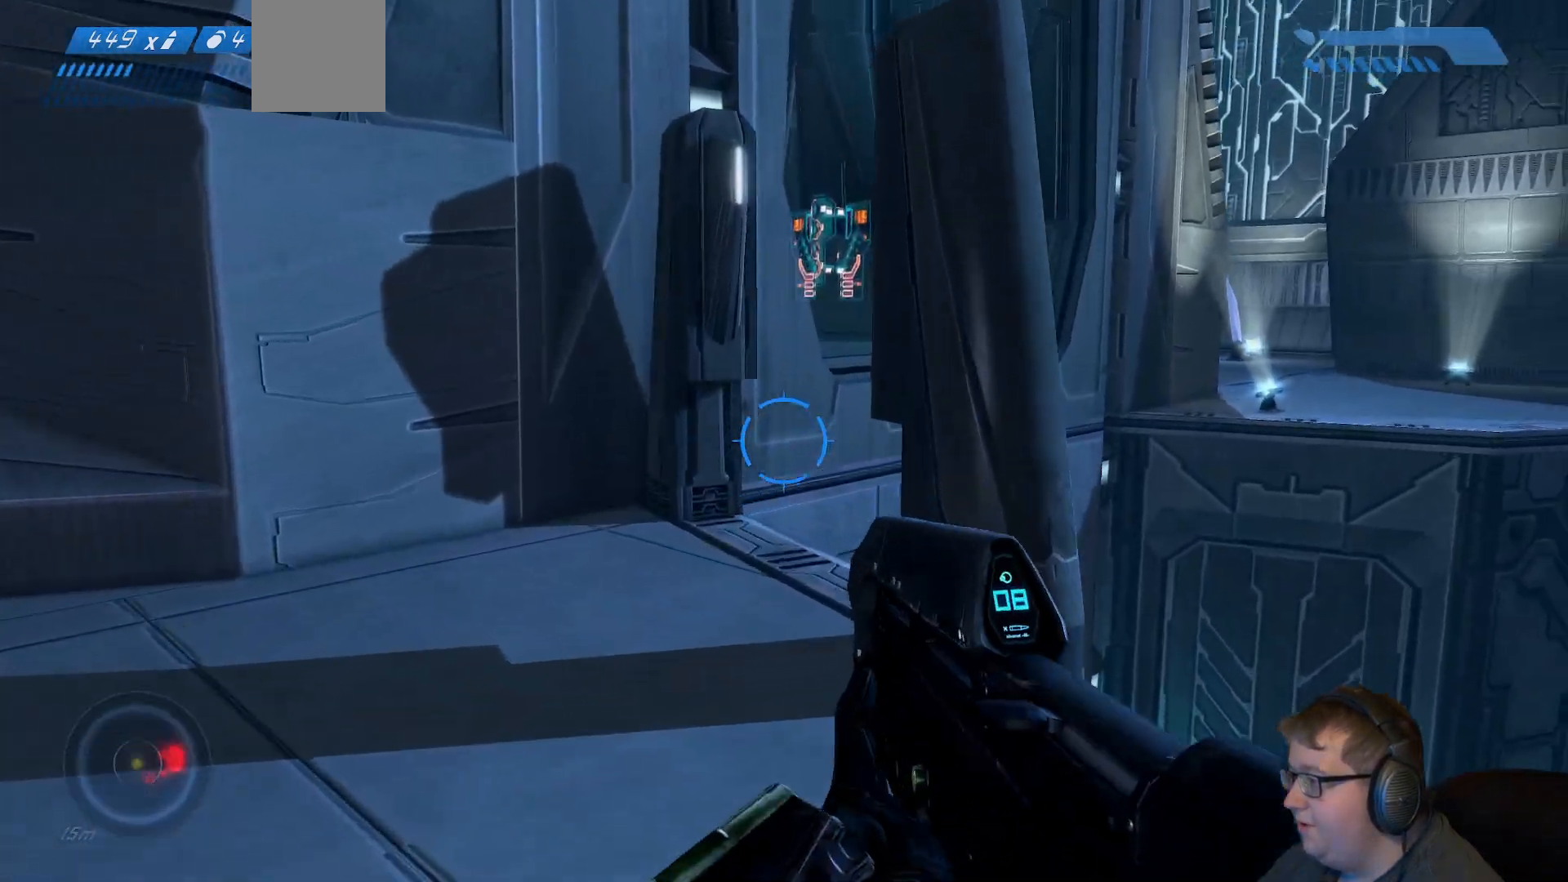
{"buttons": [], "right_stick": "center", "events": [[333, "right_stick", "center"]]}
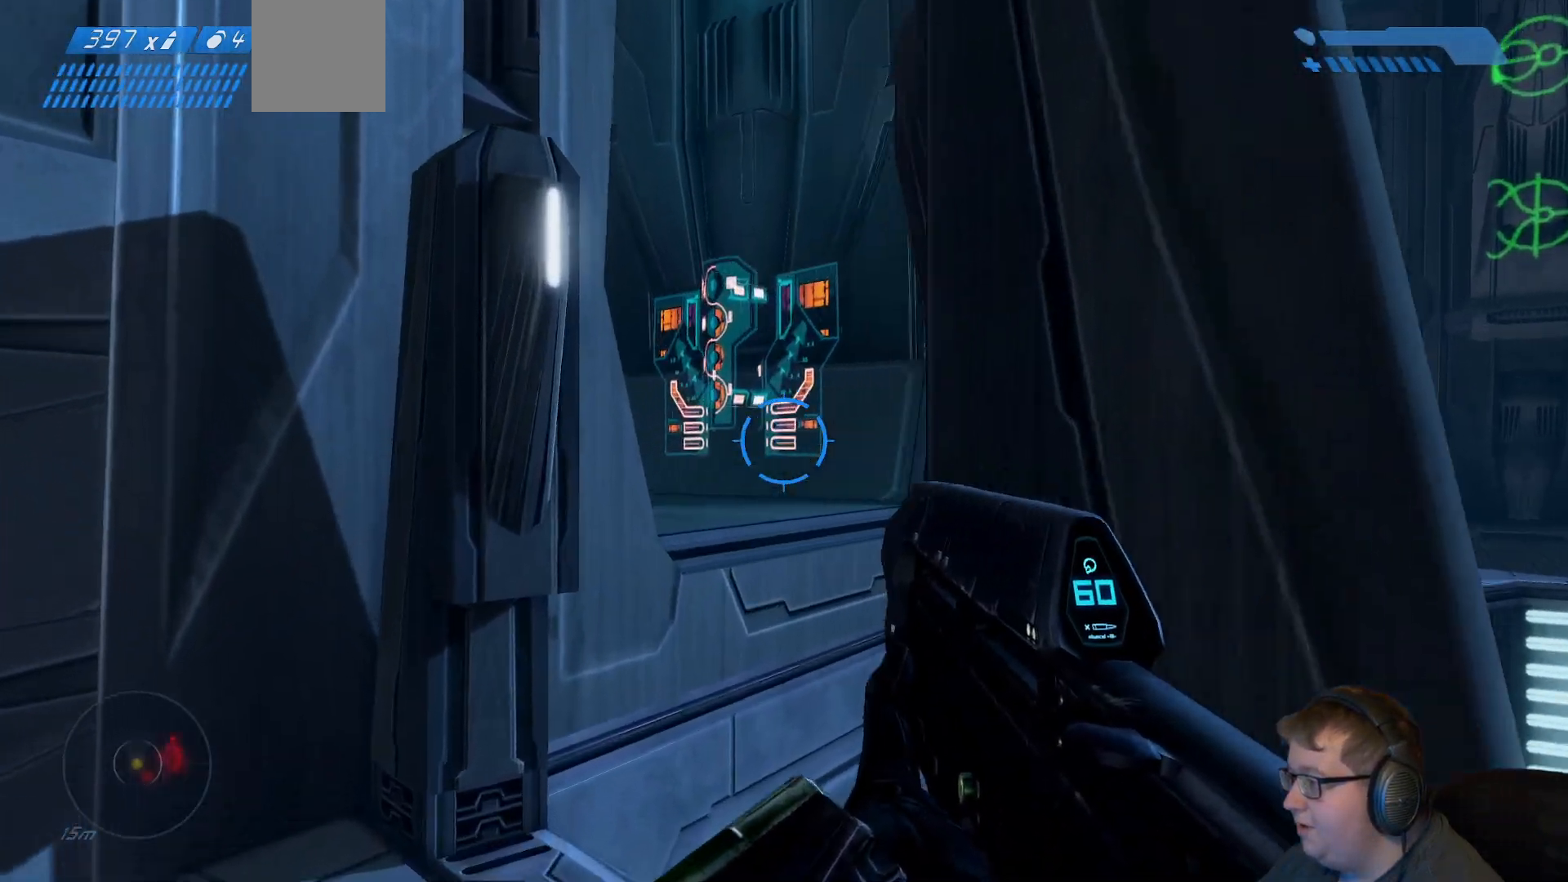
{"buttons": [], "right_stick": "right", "events": [[100, "right_stick", "up-right"], [233, "R1", "down"], [333, "R1", "up"], [433, "right_stick", "right"]]}
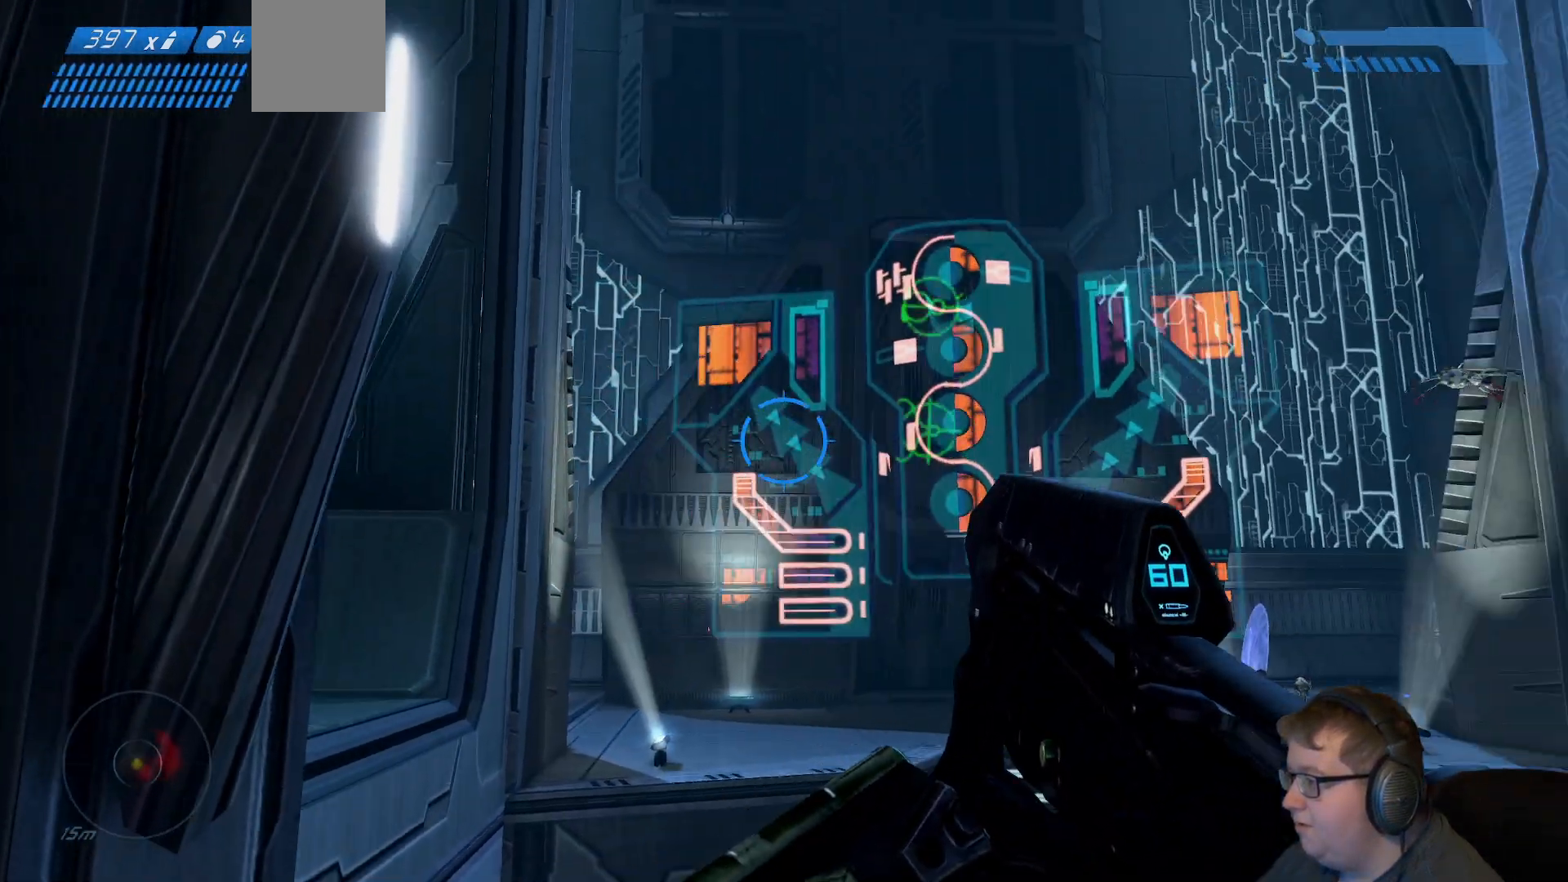
{"buttons": [], "right_stick": "down-right", "events": [[83, "right_stick", "down-right"]]}
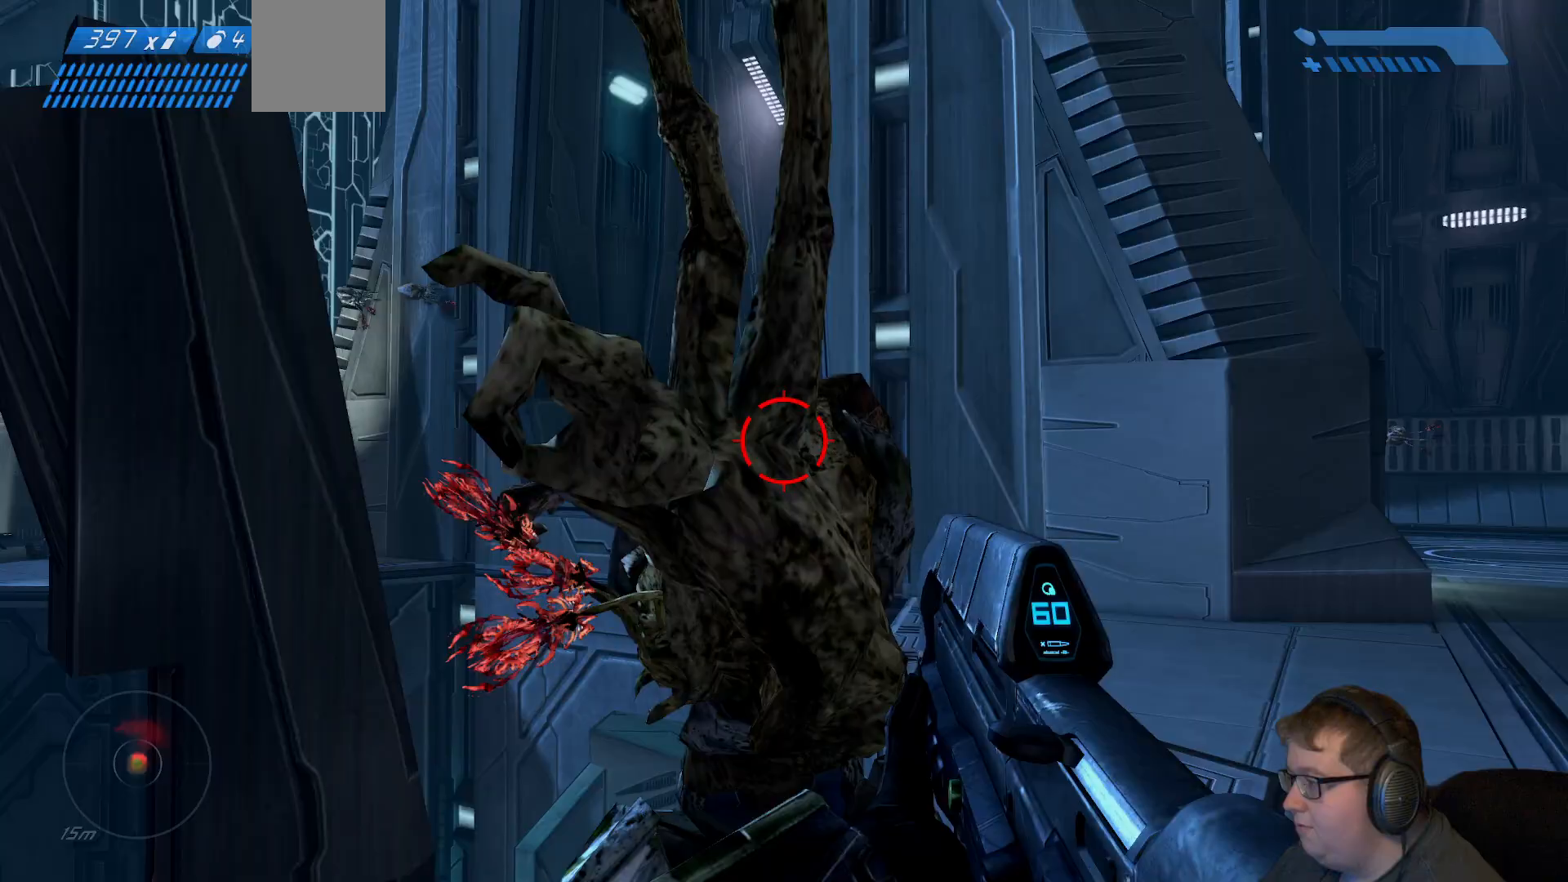
{"buttons": ["R2"], "right_stick": "center", "events": [[33, "R2", "down"], [150, "right_stick", "down-left"], [467, "right_stick", "center"]]}
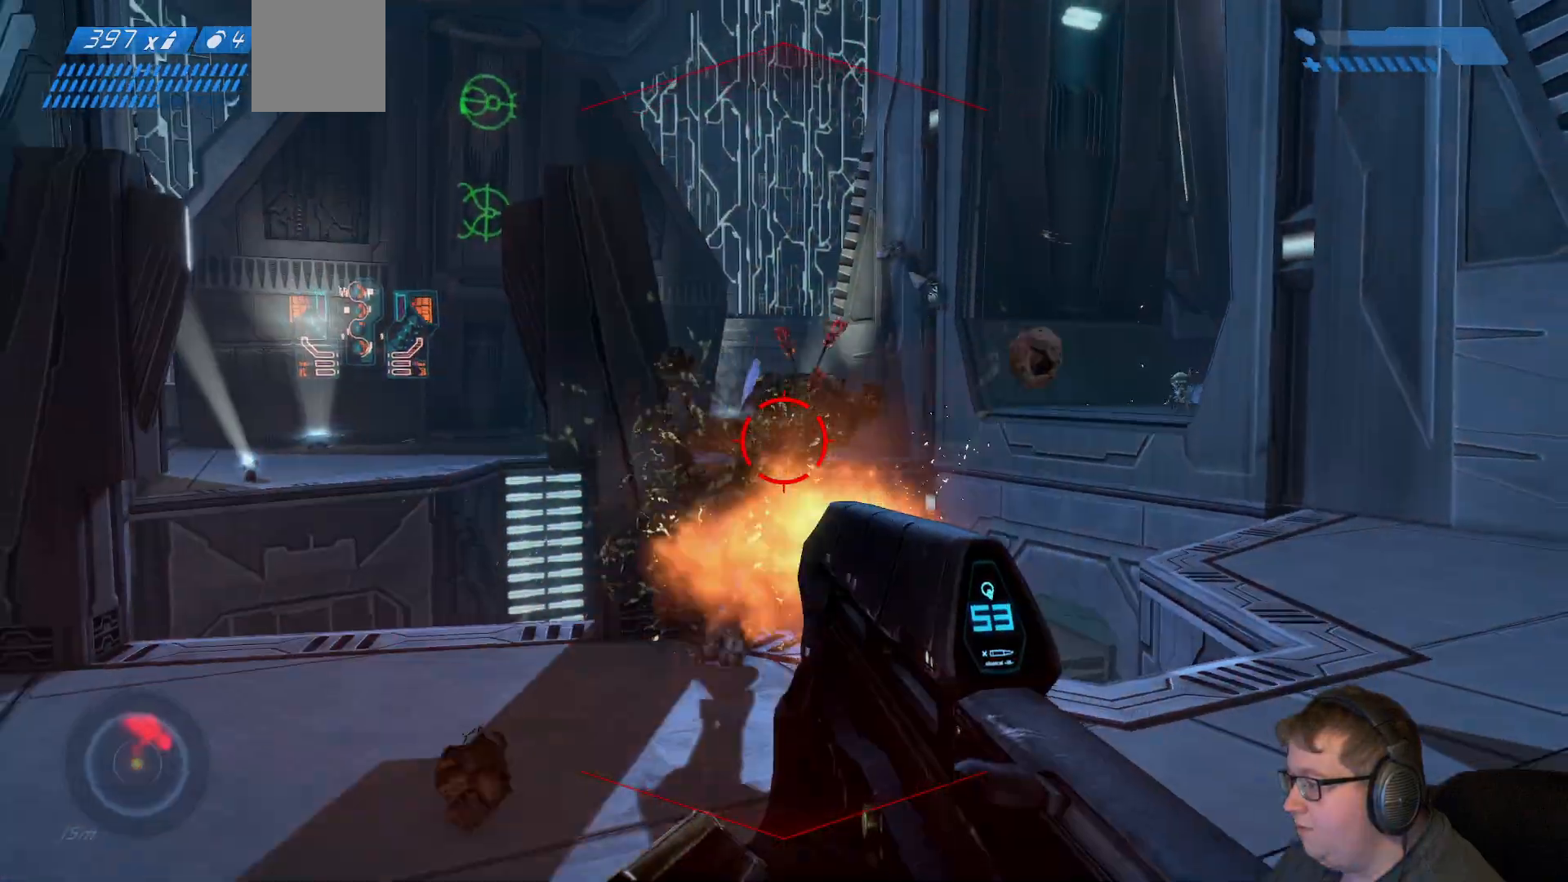
{"buttons": ["R2"], "right_stick": "right", "events": [[267, "right_stick", "right"]]}
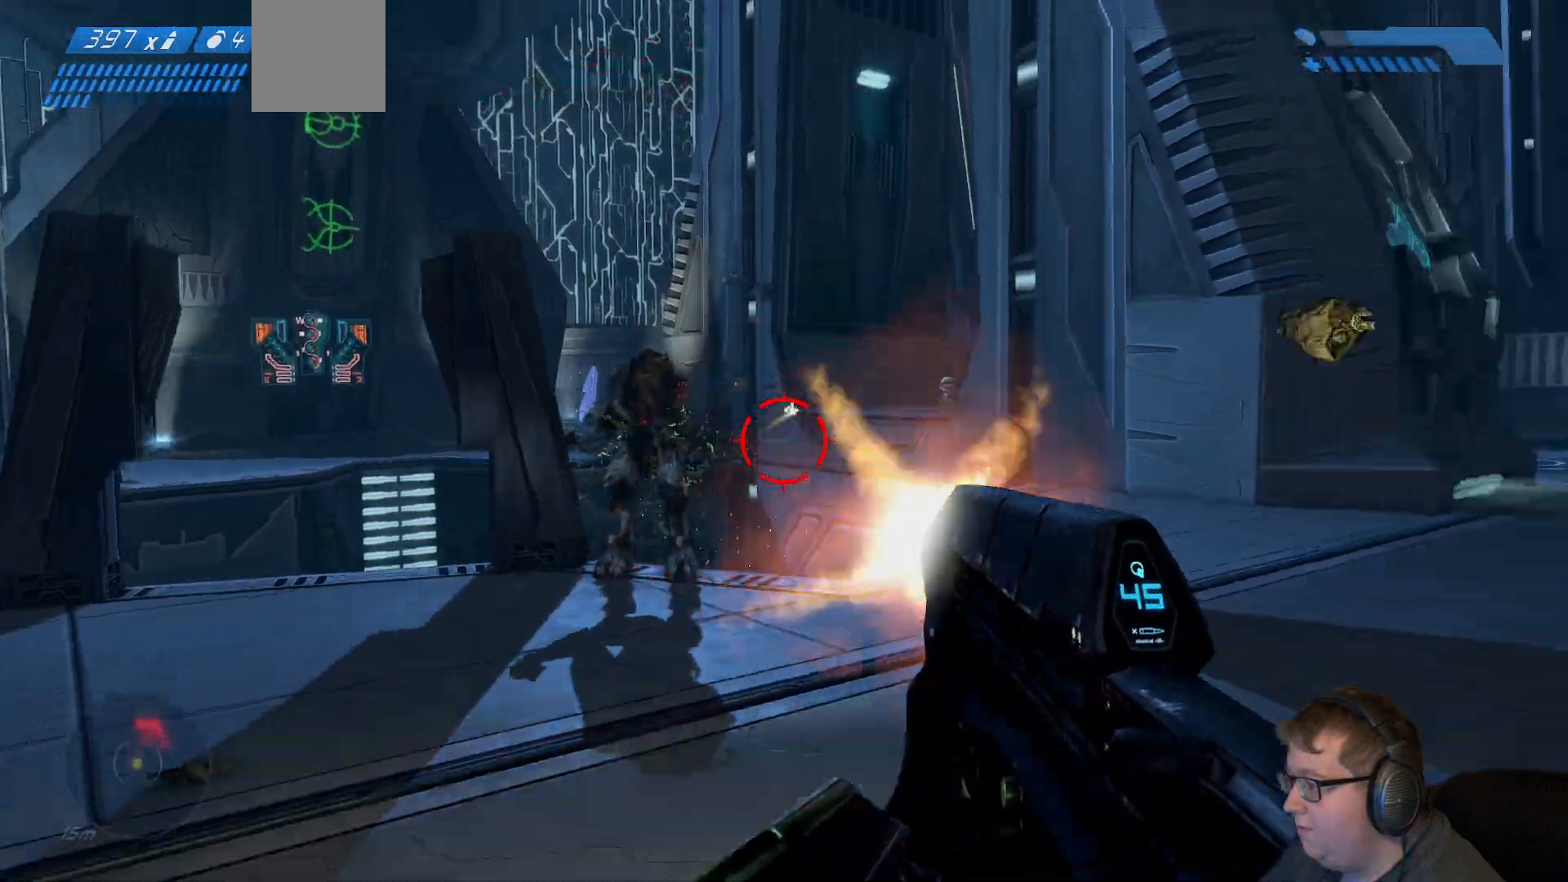
{"buttons": [], "right_stick": "up-right", "events": [[100, "R2", "up"], [150, "right_stick", "down"], [200, "right_stick", "down-left"], [417, "right_stick", "center"], [500, "right_stick", "up-right"]]}
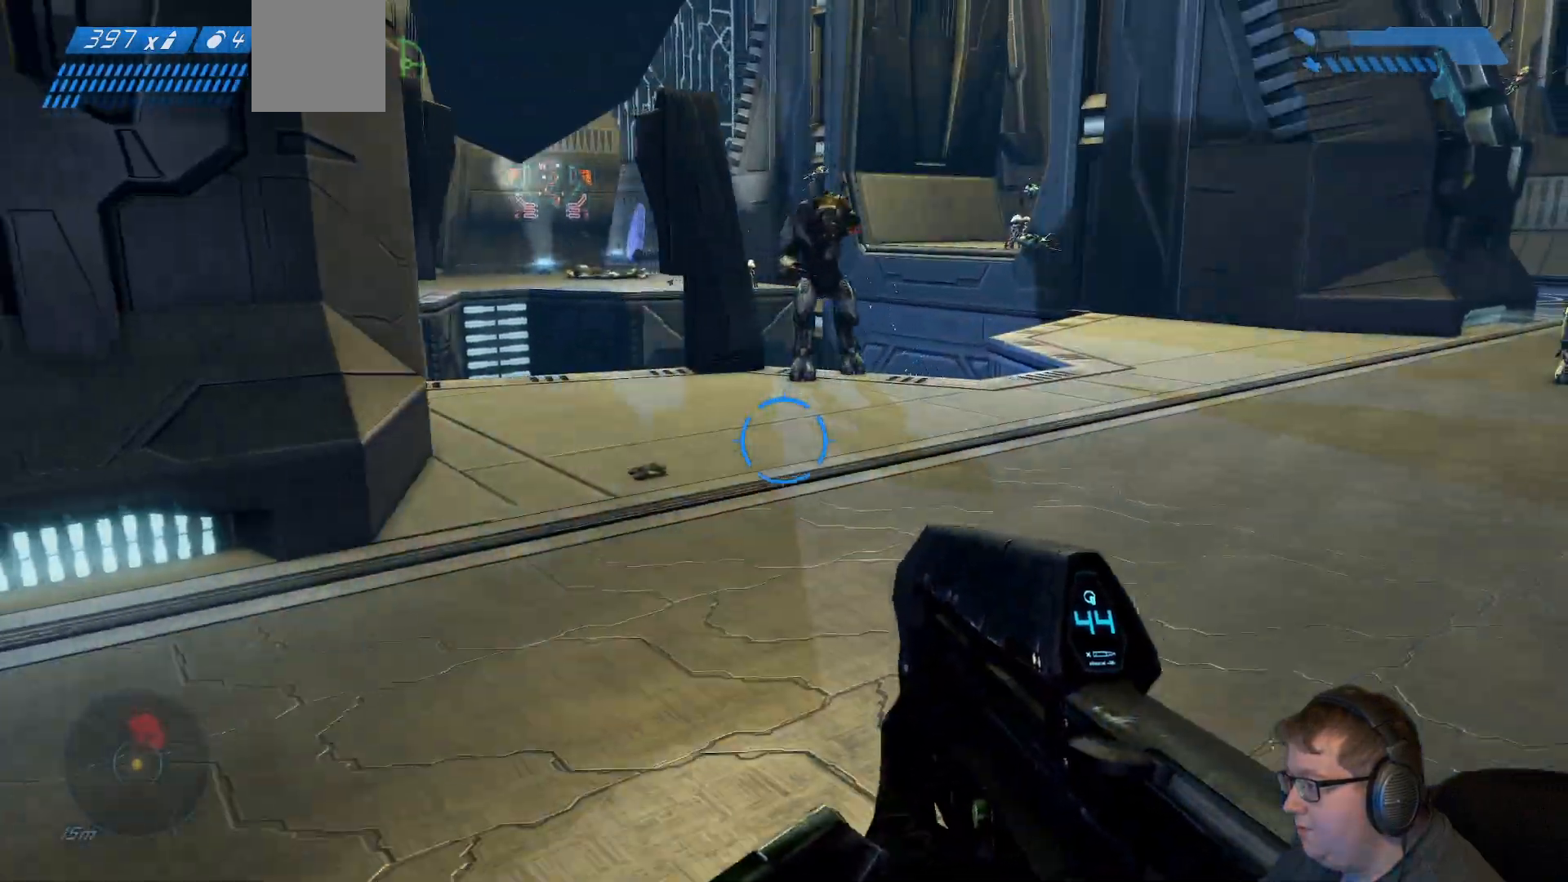
{"buttons": [], "right_stick": "up"}
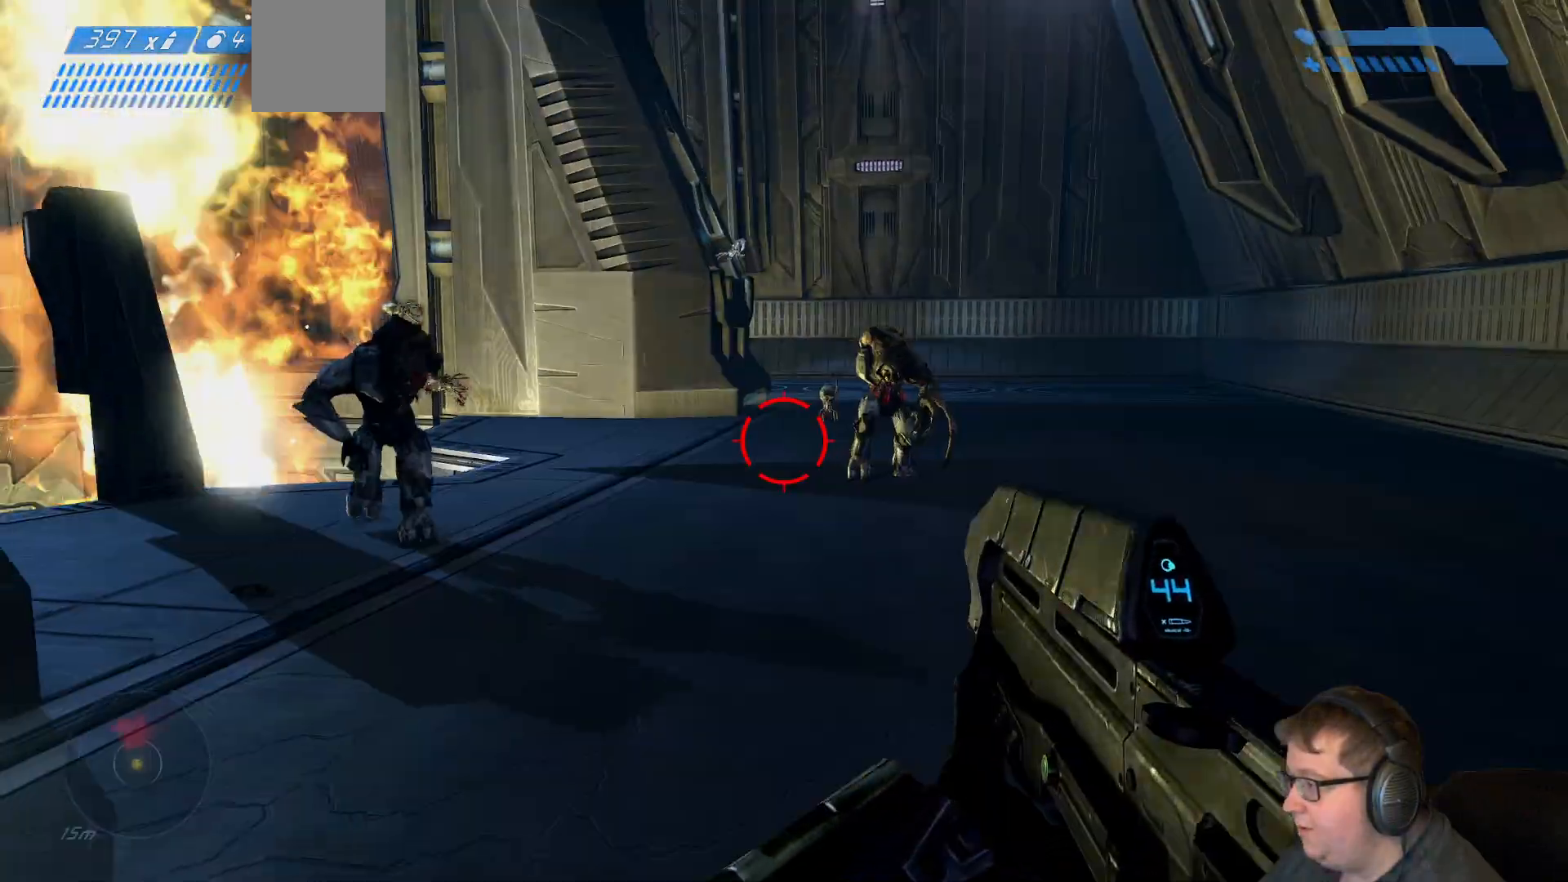
{"buttons": ["R2"], "right_stick": "center", "events": [[50, "R2", "down"], [233, "right_stick", "up-right"], [400, "right_stick", "center"]]}
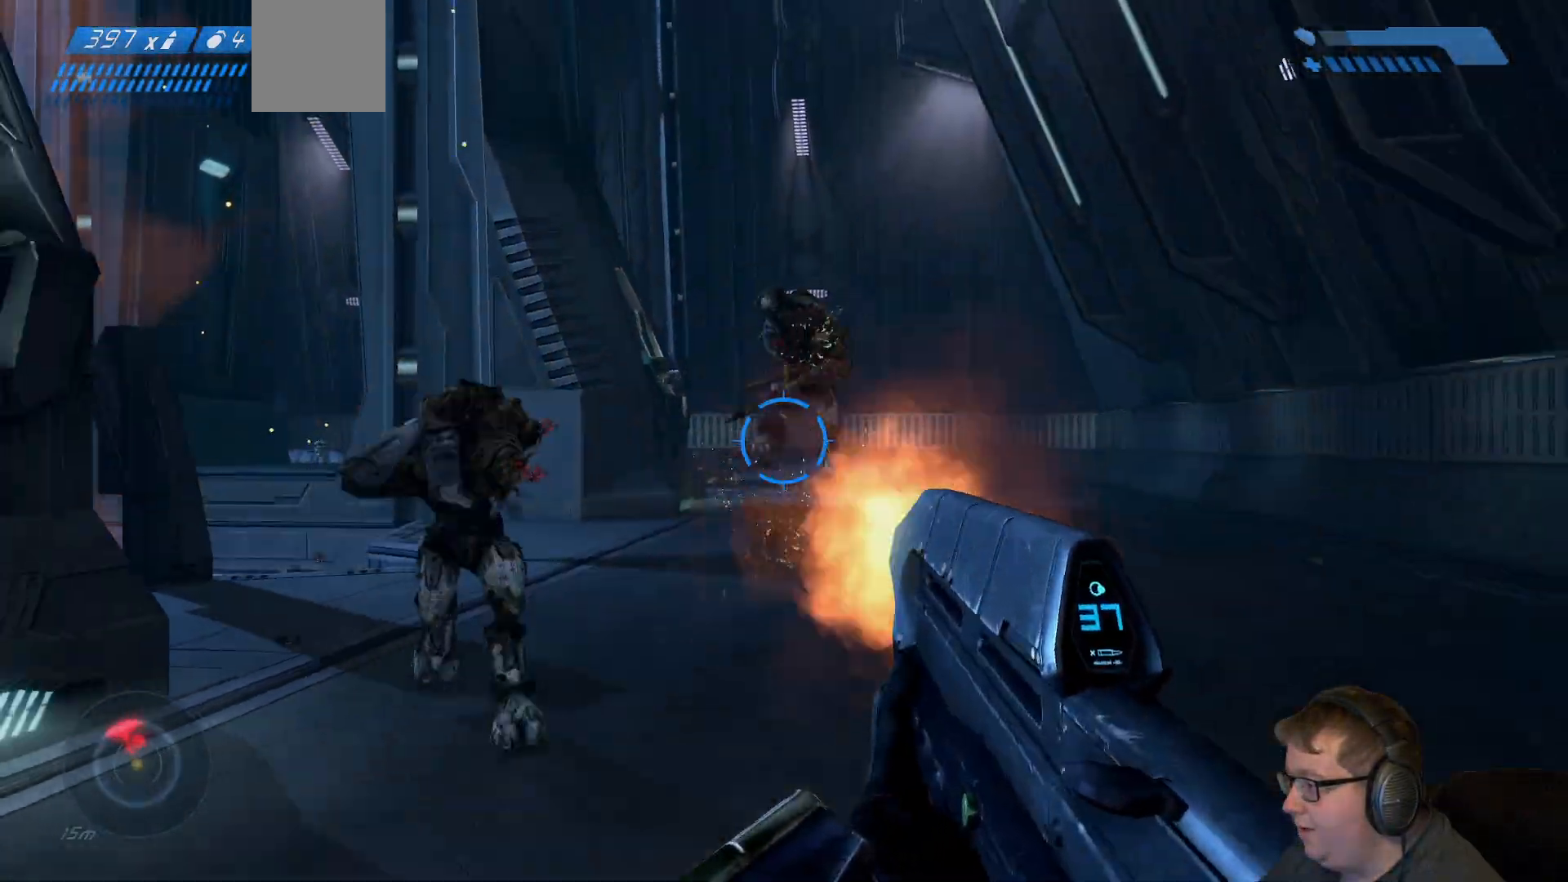
{"buttons": ["R2"], "right_stick": "down-left", "events": [[283, "right_stick", "down-left"]]}
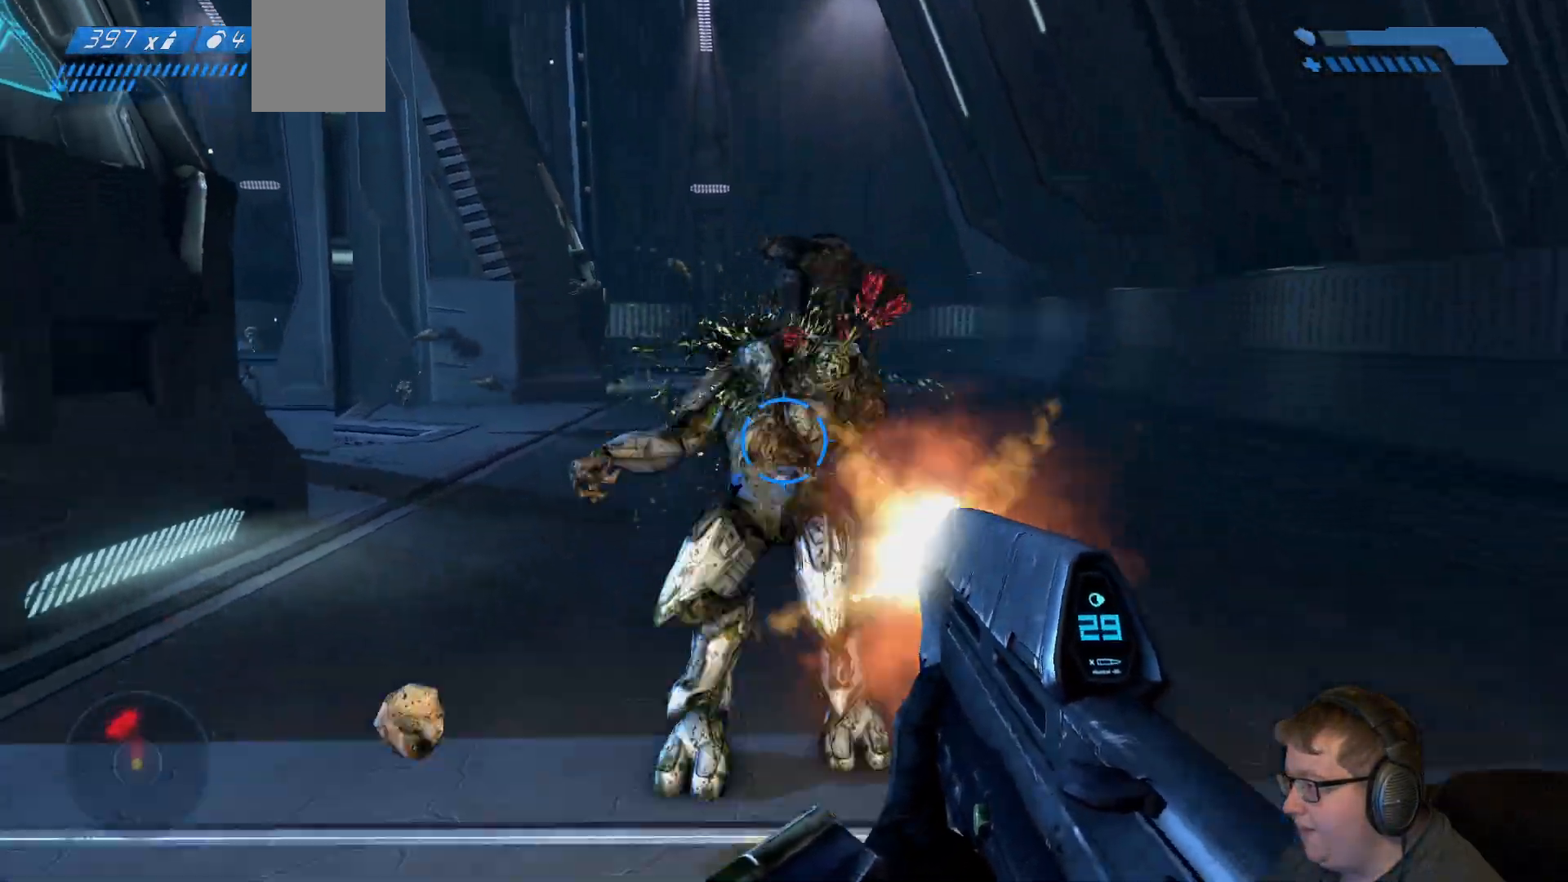
{"buttons": ["R2"], "right_stick": "left", "events": [[83, "right_stick", "right"], [233, "right_stick", "up"], [283, "right_stick", "up-left"], [433, "right_stick", "left"]]}
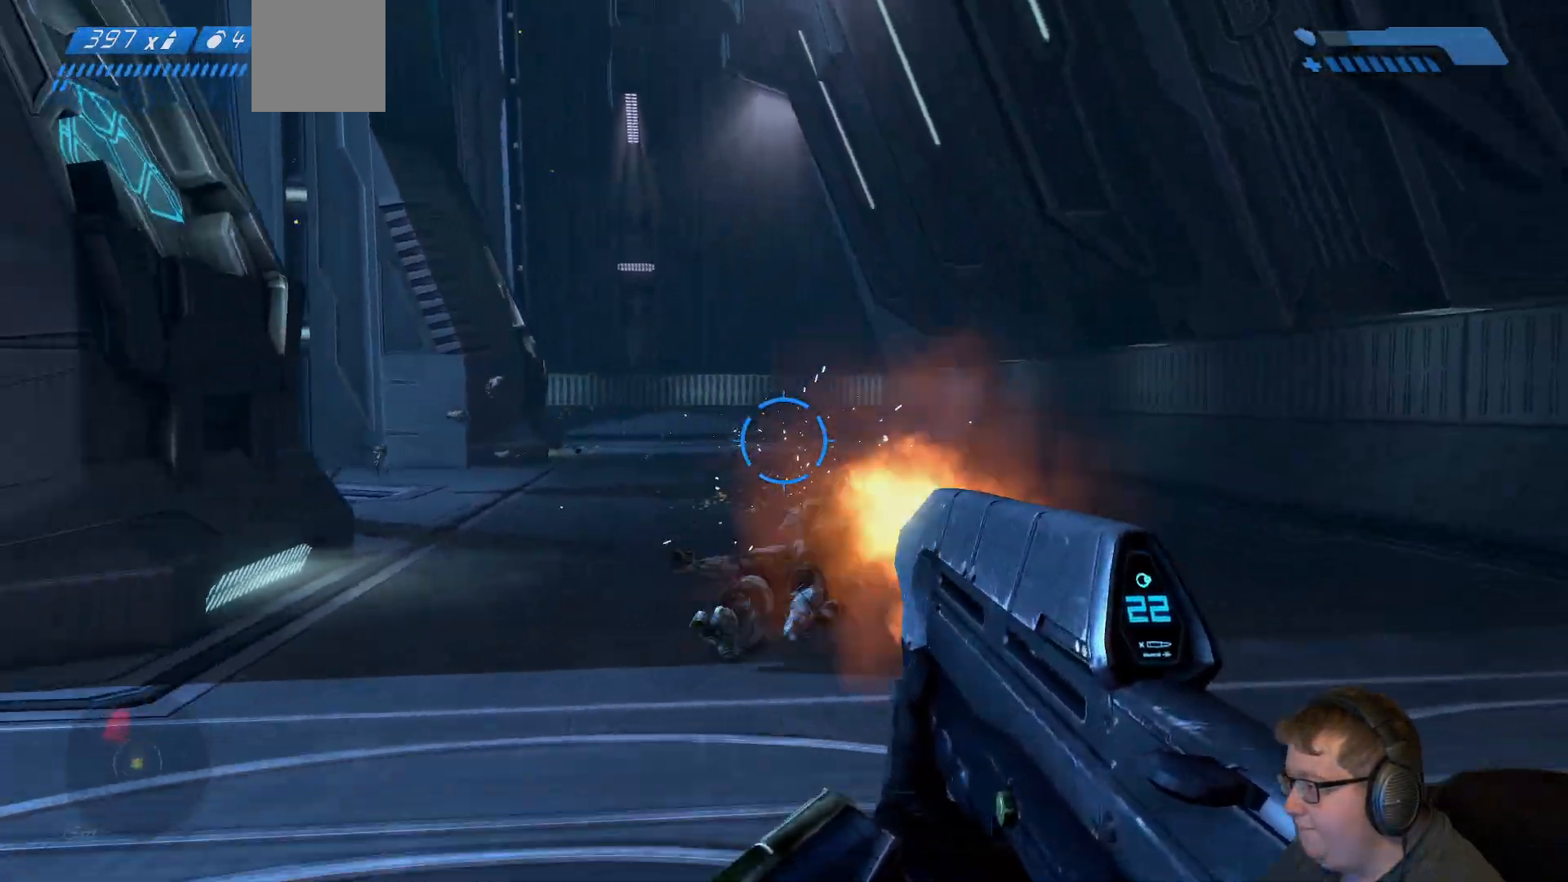
{"buttons": [], "right_stick": "left", "events": [[67, "right_stick", "center"], [117, "R2", "up"], [333, "right_stick", "left"], [350, "R1", "down"], [450, "R1", "up"]]}
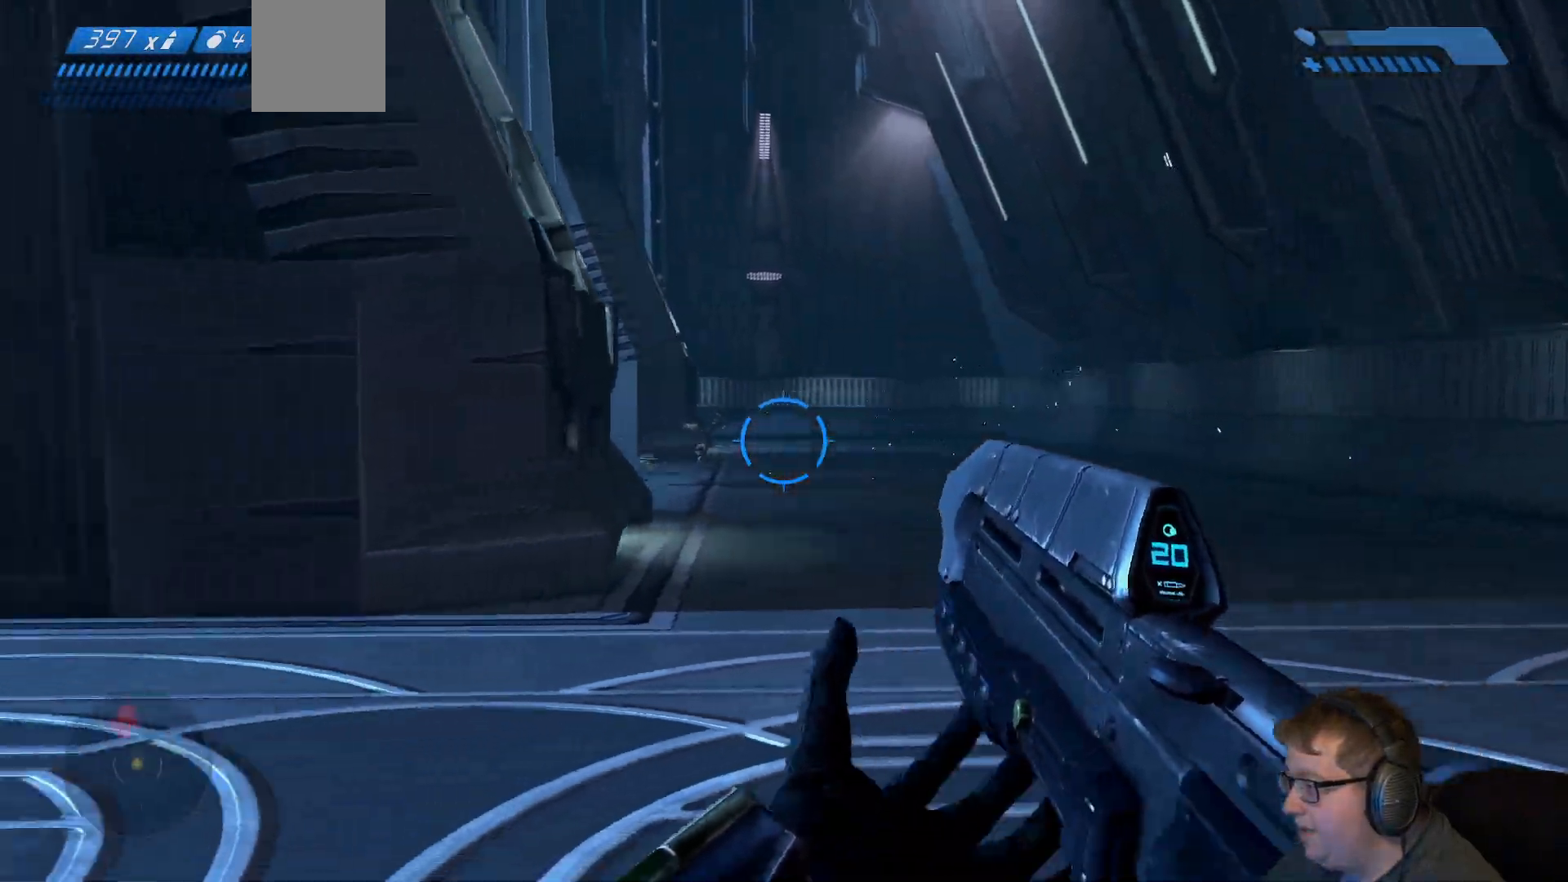
{"buttons": [], "right_stick": "left", "events": []}
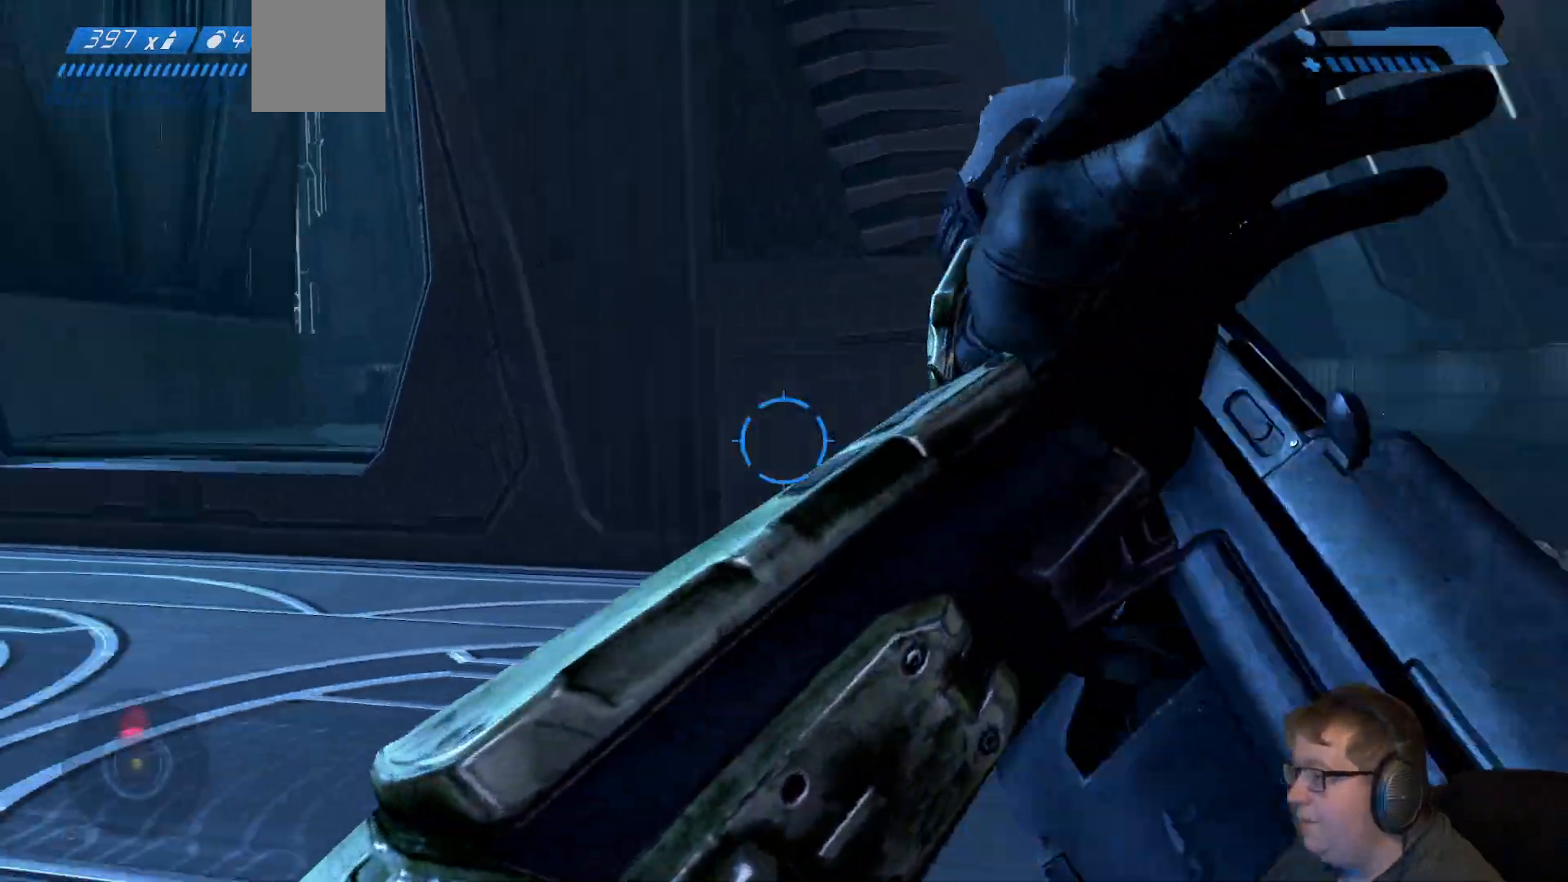
{"buttons": [], "right_stick": "center", "events": [[500, "right_stick", "center"]]}
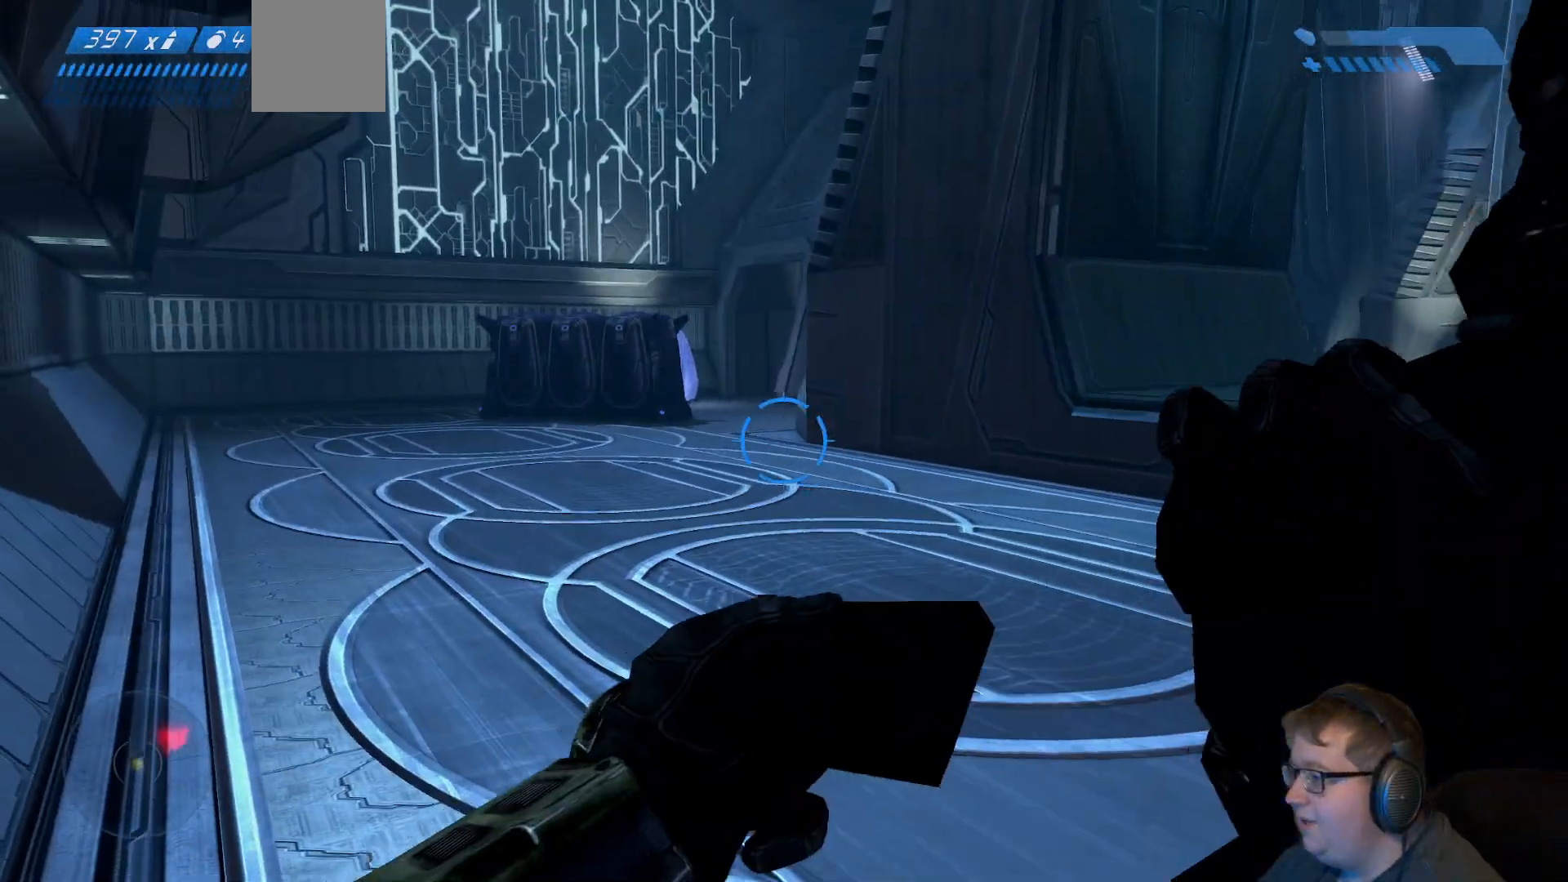
{"buttons": [], "right_stick": "right", "events": [[433, "right_stick", "right"]]}
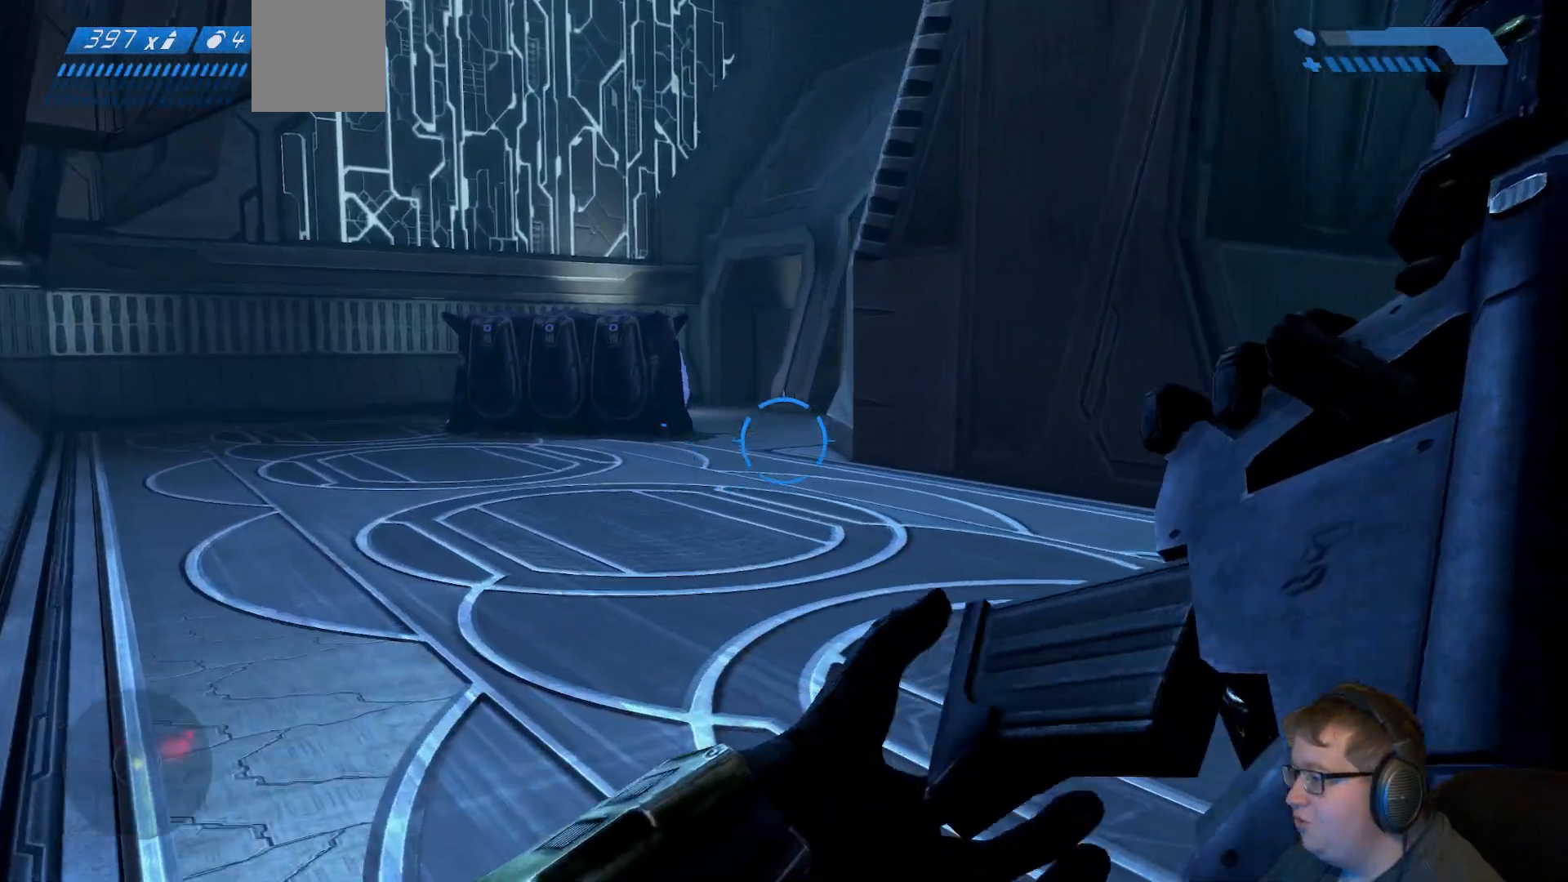
{"buttons": [], "right_stick": "center"}
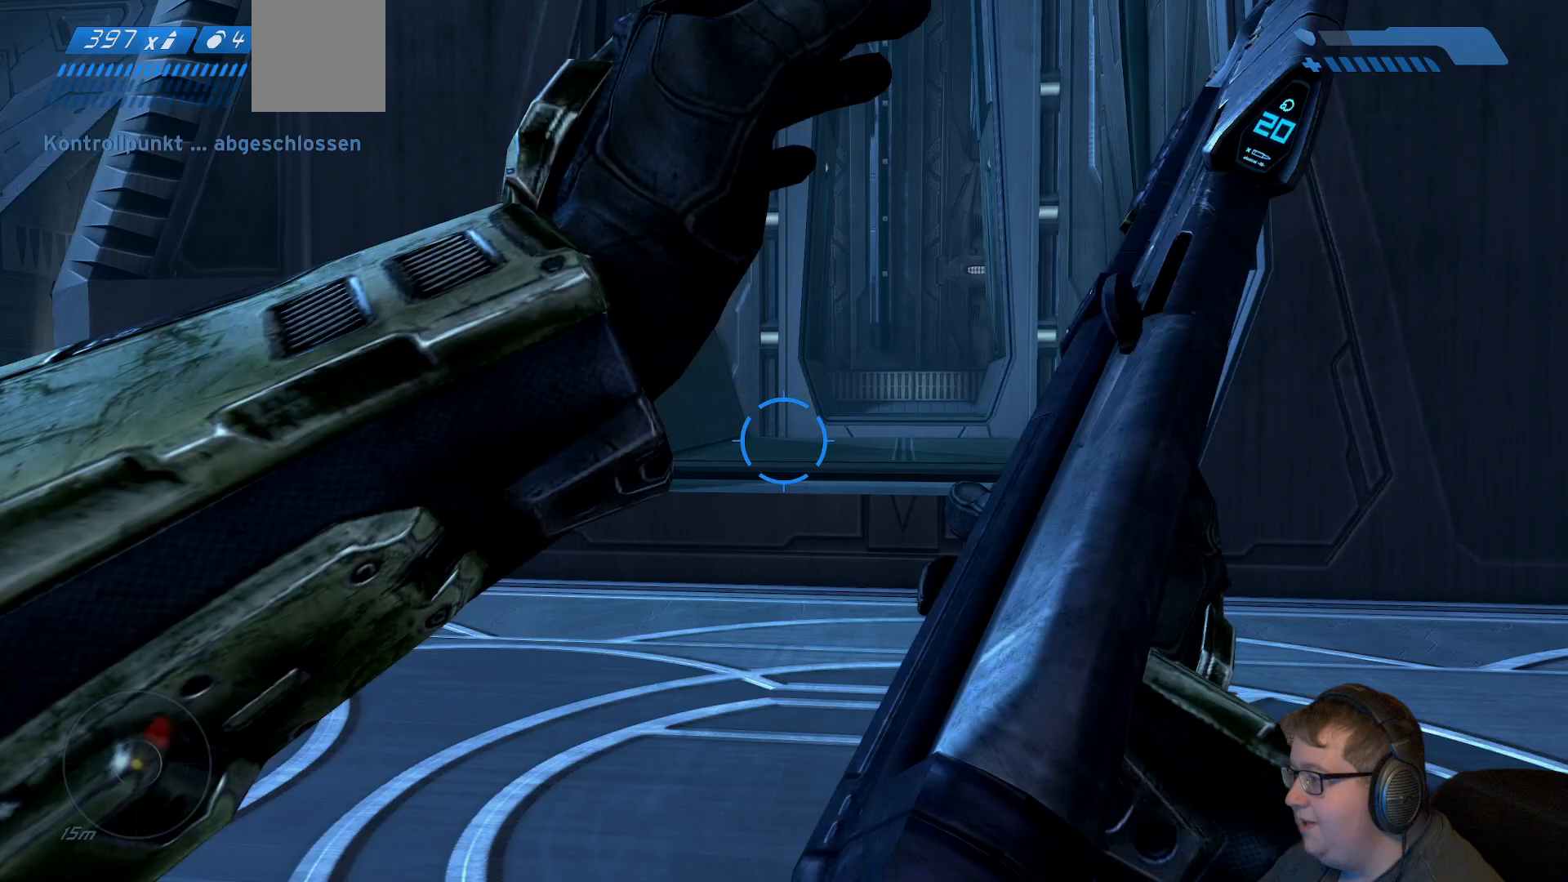
{"buttons": [], "right_stick": "center", "events": []}
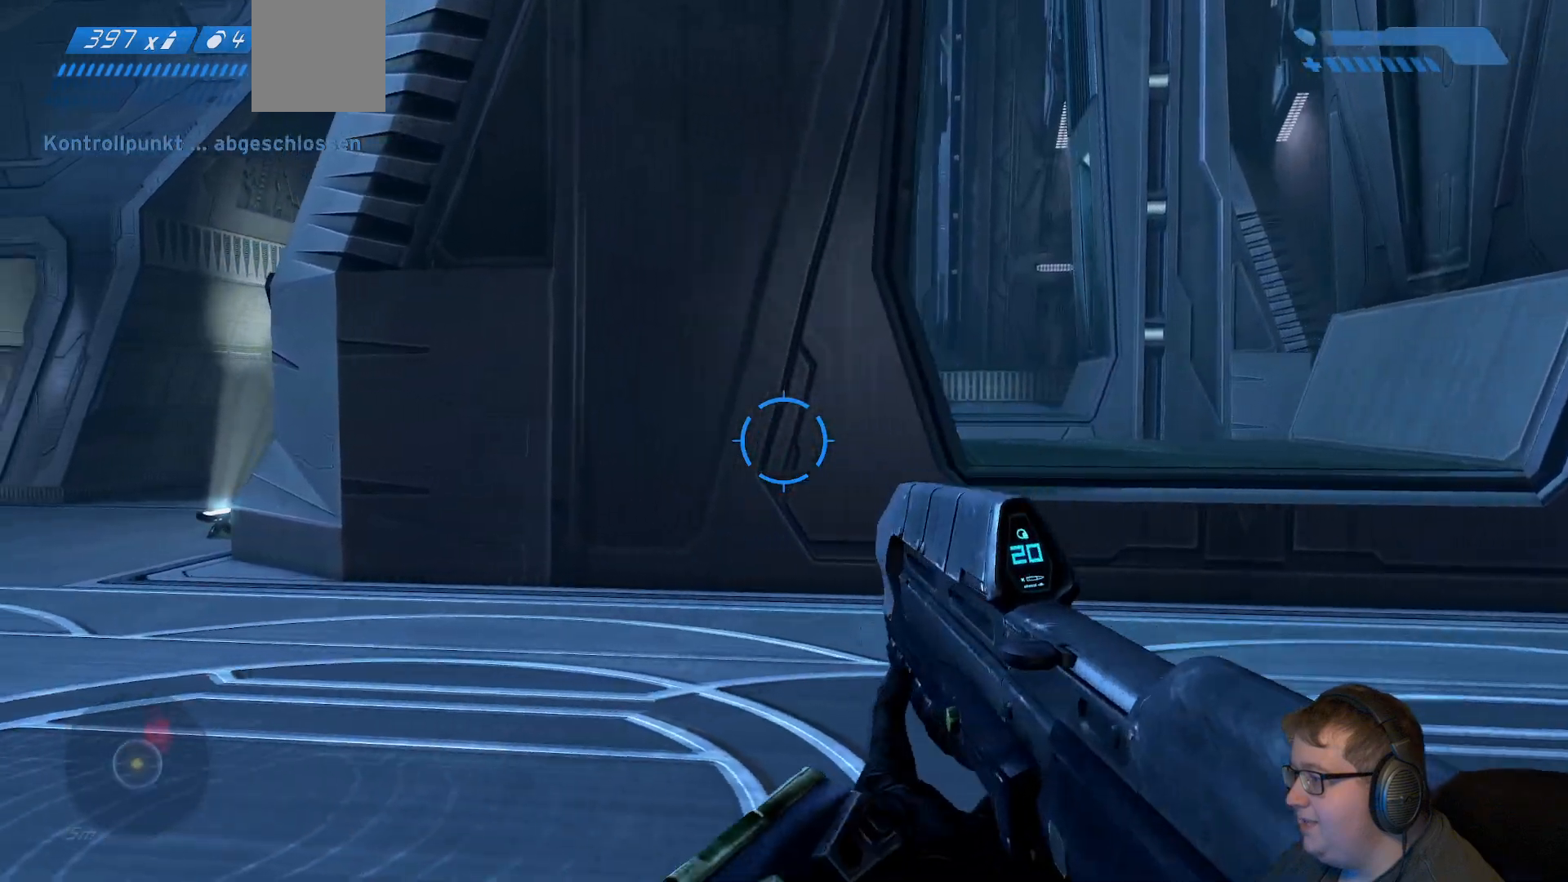
{"buttons": [], "right_stick": "left", "events": [[383, "right_stick", "left"]]}
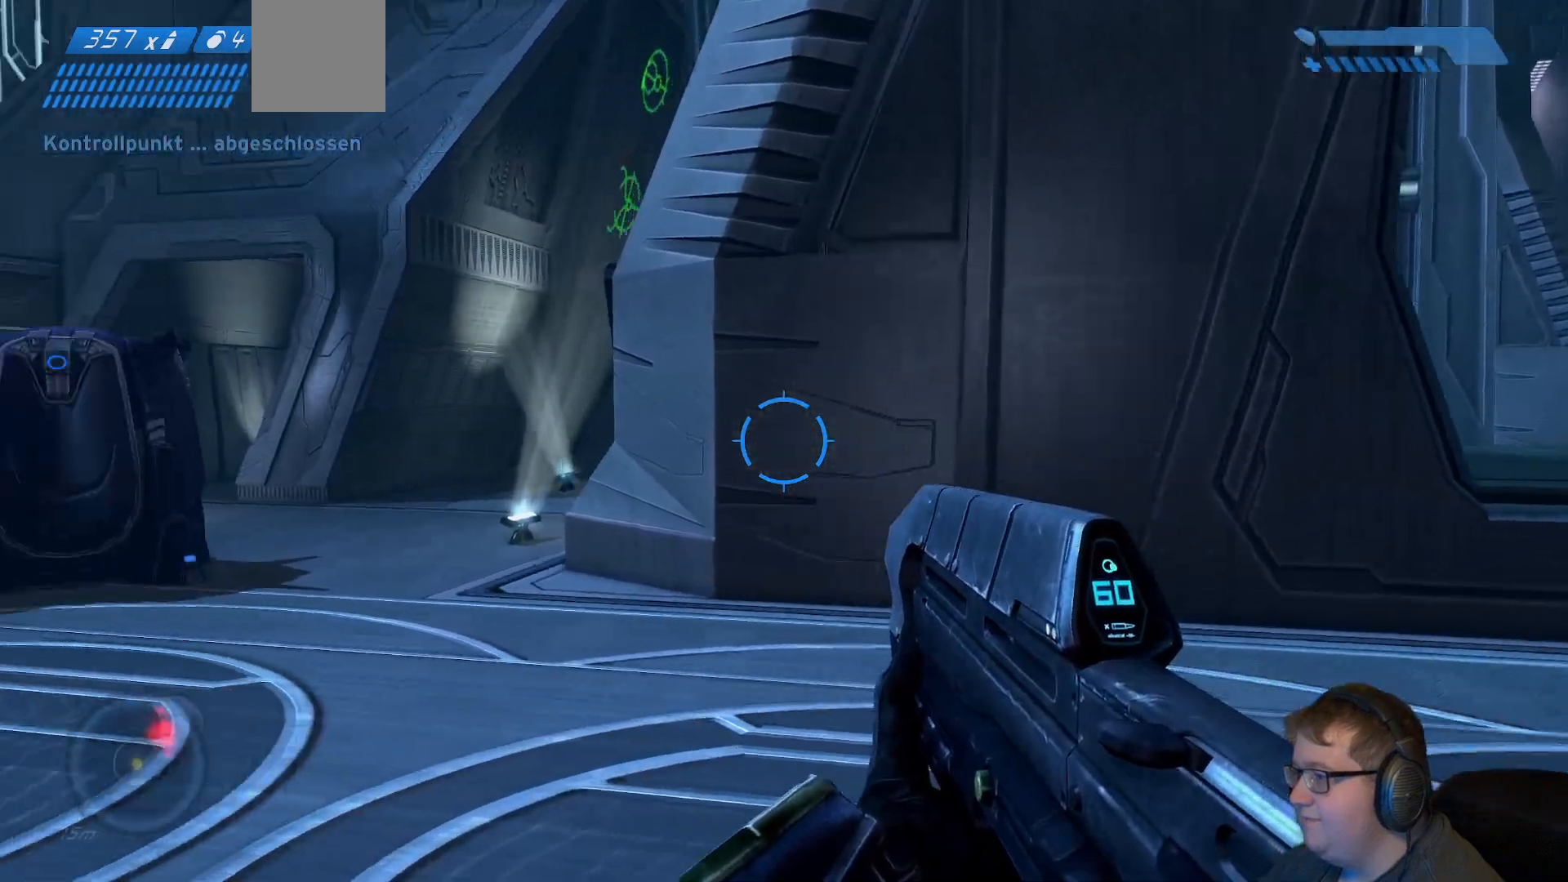
{"buttons": [], "right_stick": "center", "events": [[217, "right_stick", "center"]]}
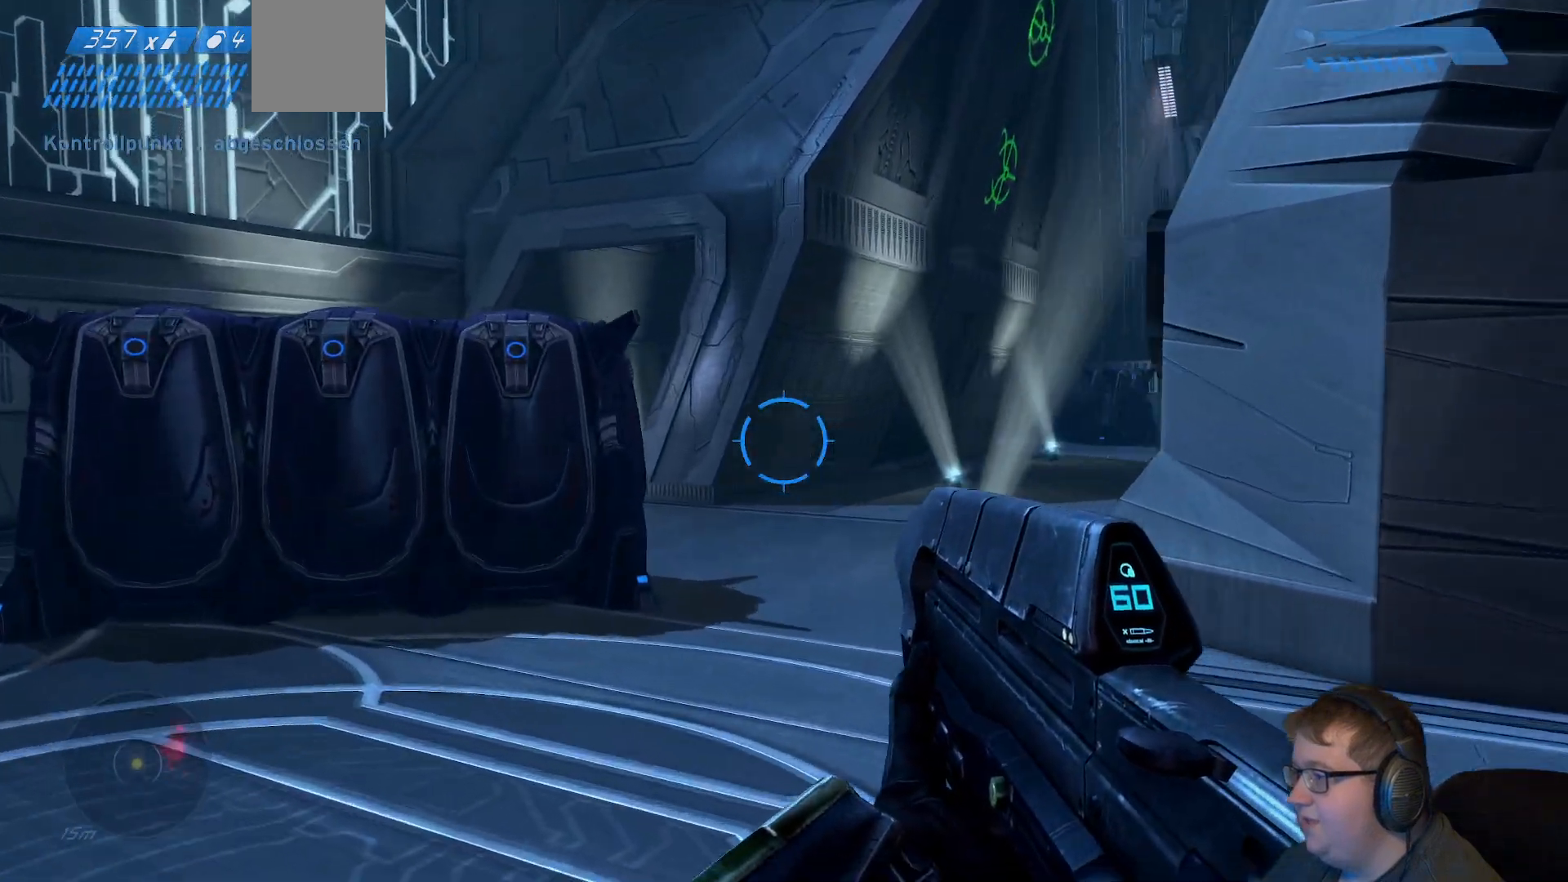
{"buttons": [], "right_stick": "right", "events": [[133, "right_stick", "right"]]}
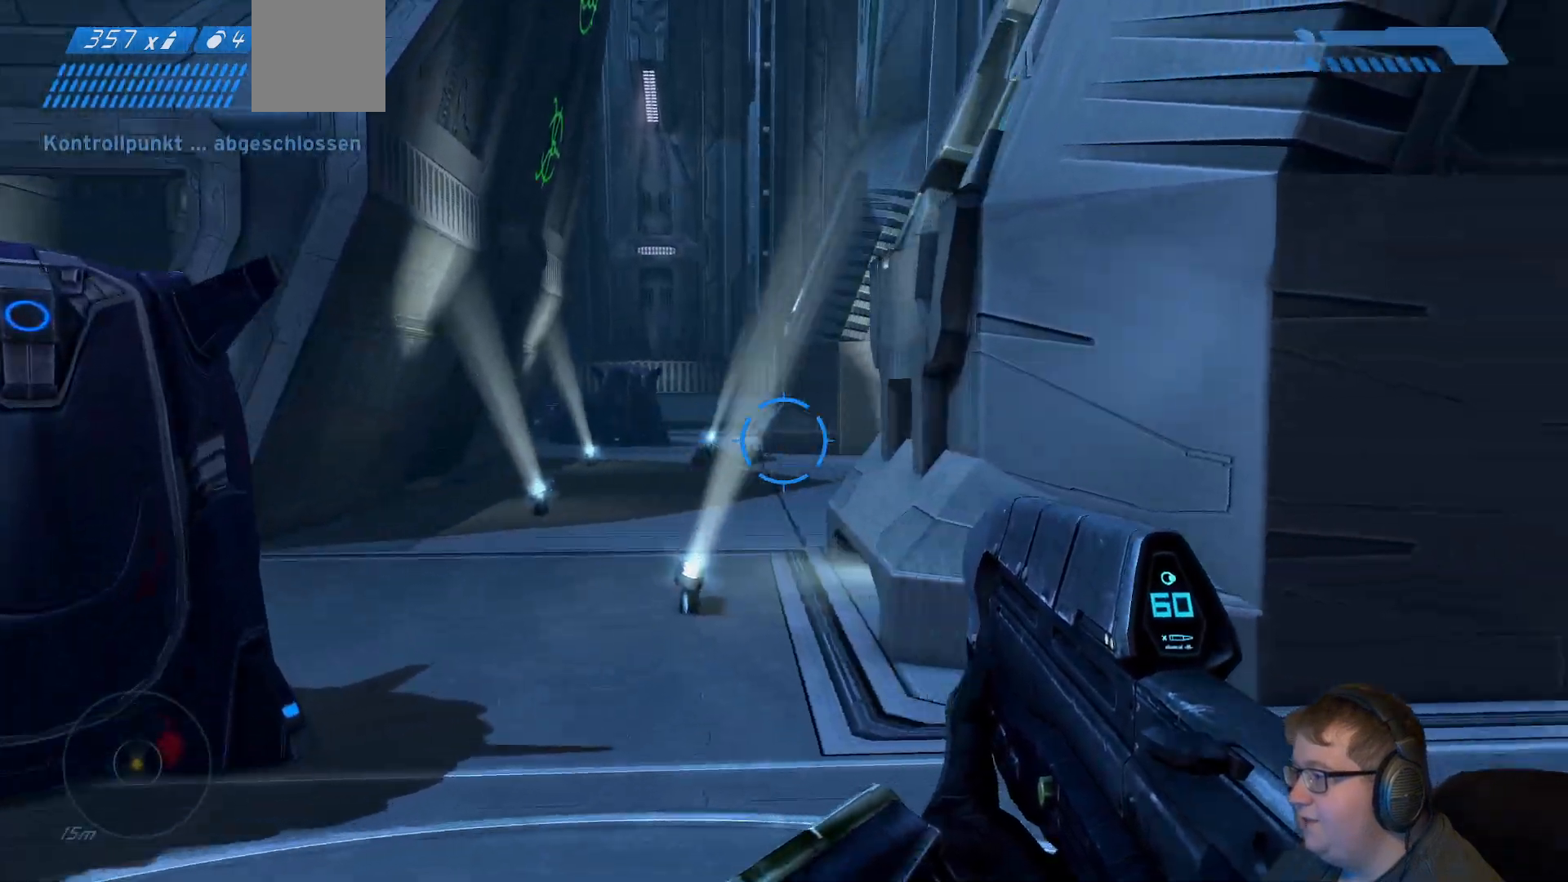
{"buttons": [], "right_stick": "right", "events": []}
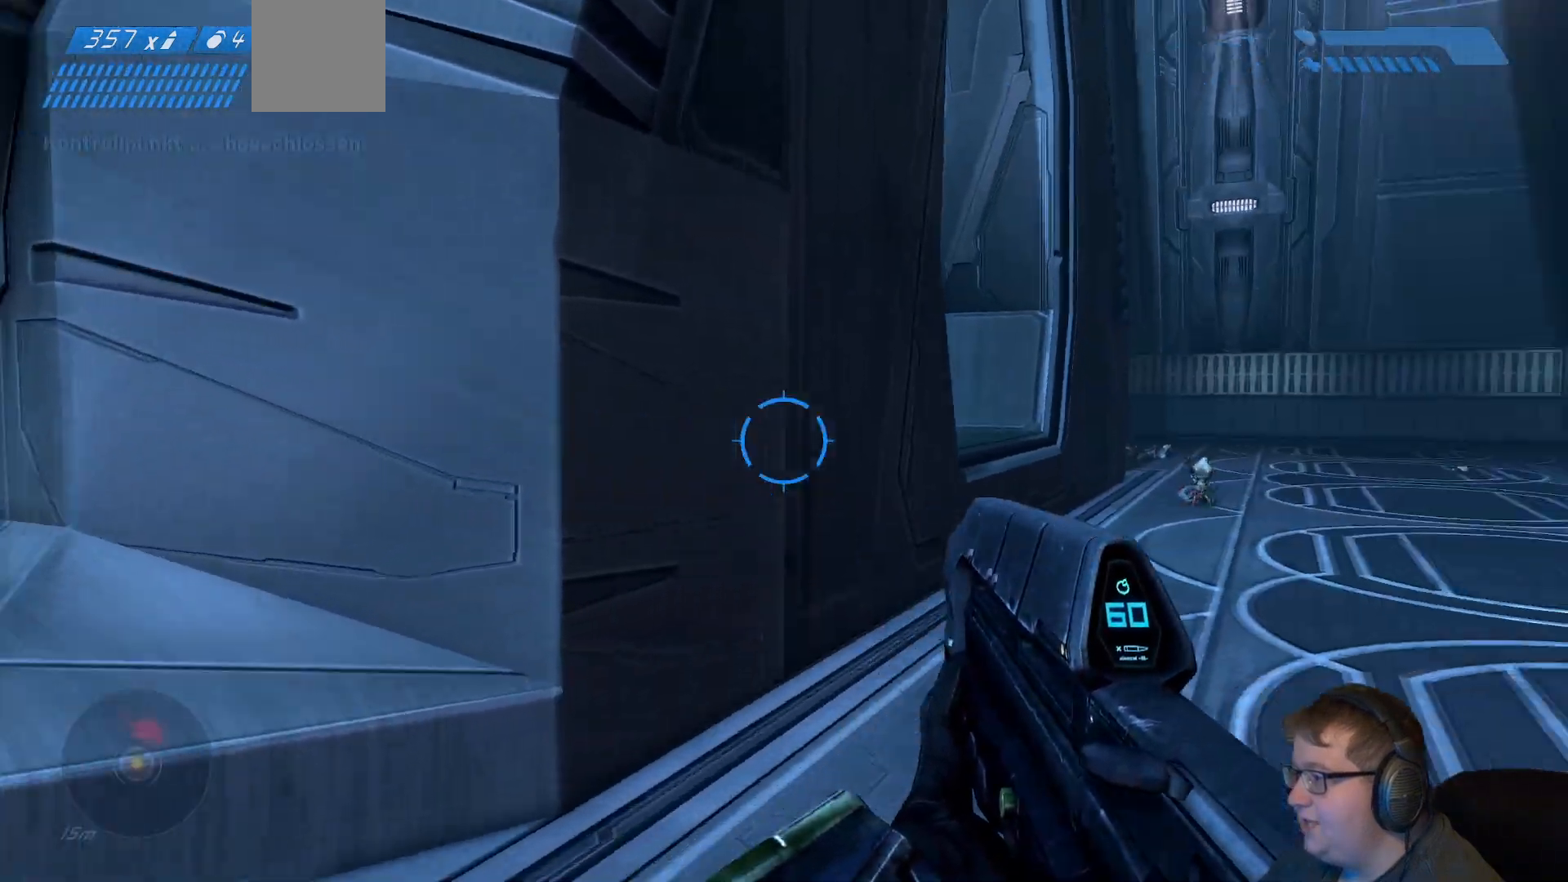
{"buttons": [], "right_stick": "center", "events": [[100, "right_stick", "center"]]}